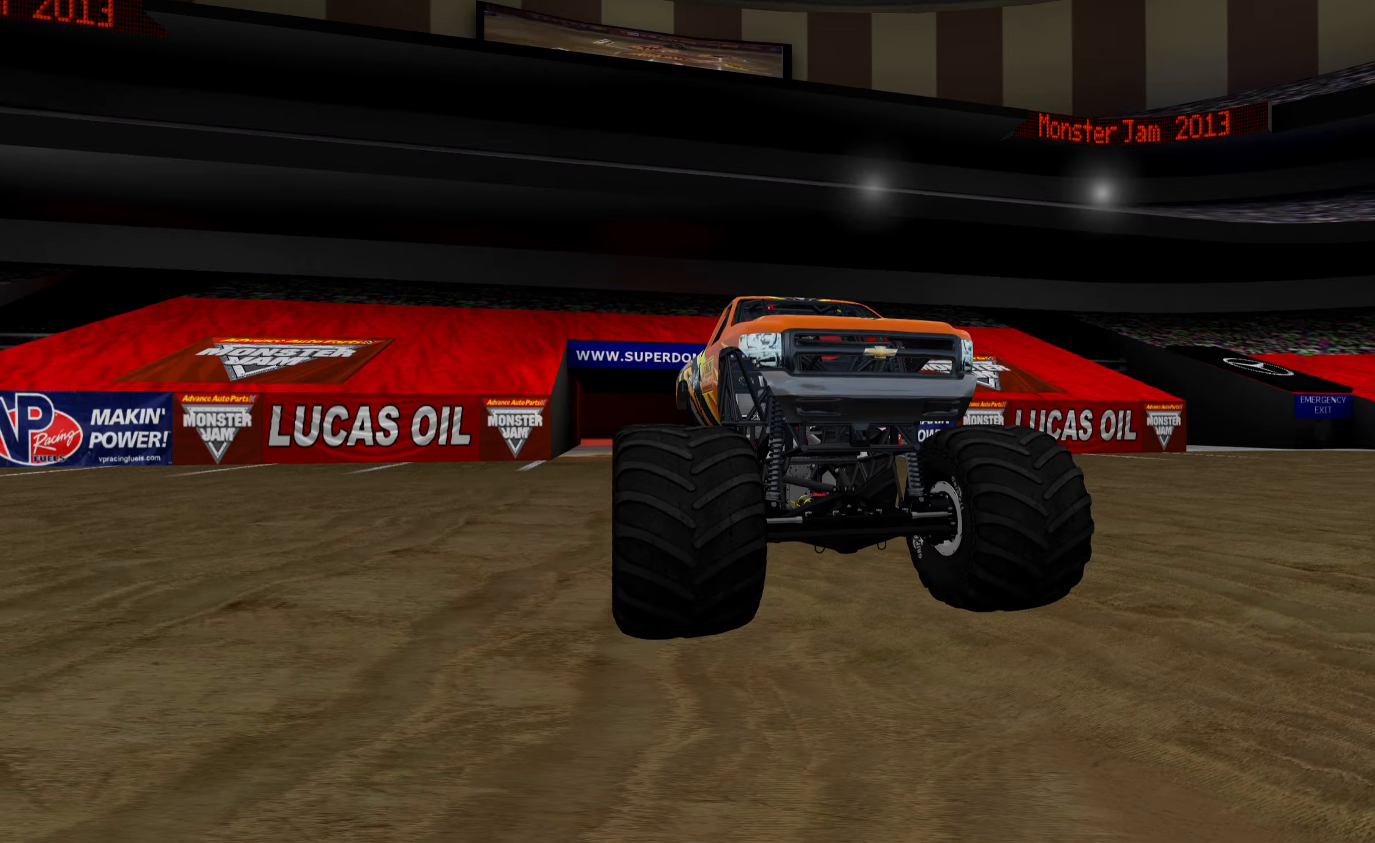
Gameplay with a controller (Xbox layout); each line is a JSON object with the inputs held at the frame after it. "events" lists button and stick changes between this image and that frame as [ms after this image, input, new state], when the widget could be followed in between. Not read: R2.
{"buttons": ["L2", "R3"], "left_stick": "center", "right_stick": "center", "events": [[183, "right_stick", "center"], [416, "R3", "down"]]}
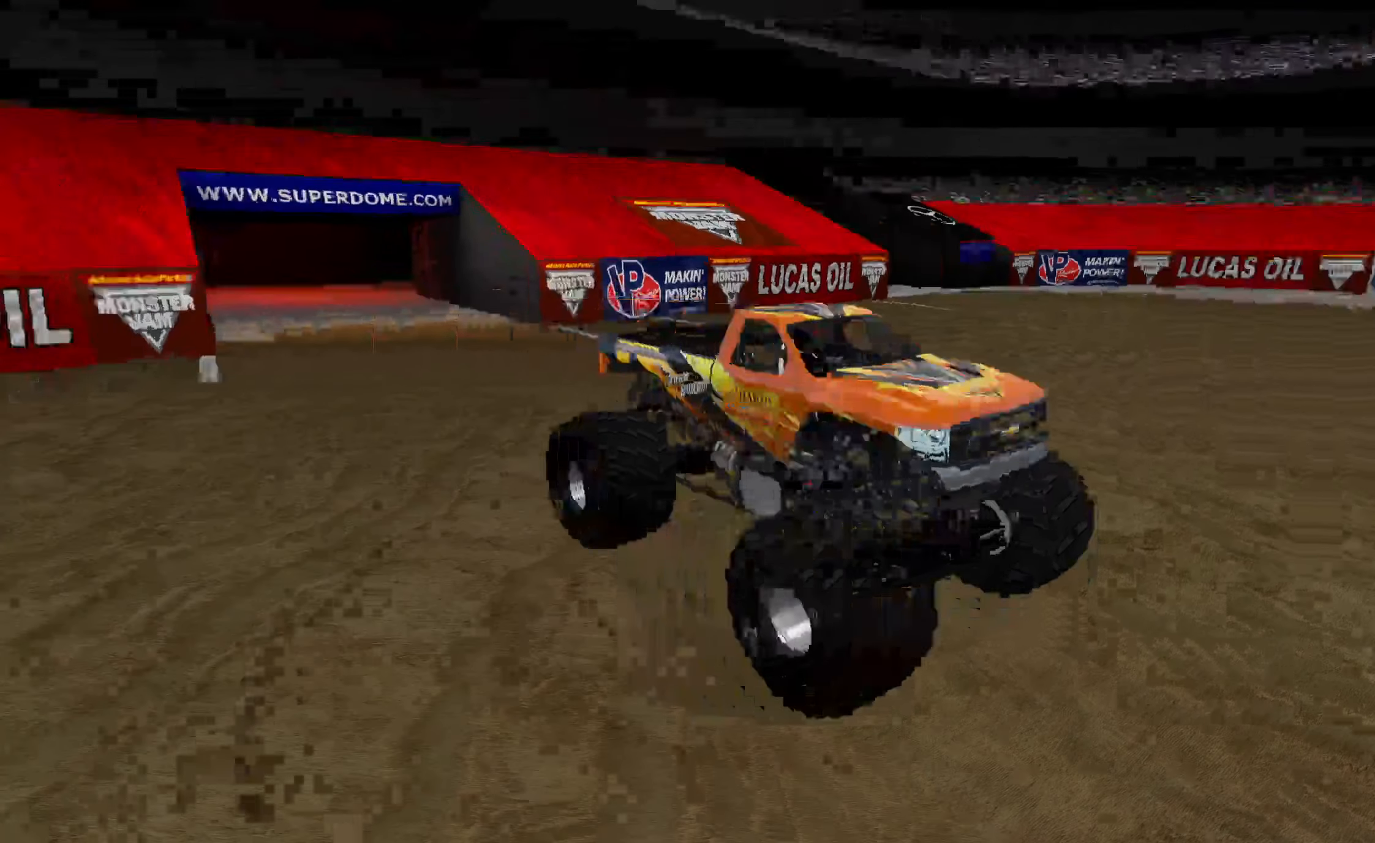
{"buttons": ["L2"], "left_stick": "center", "right_stick": "center", "events": [[16, "R3", "up"], [100, "right_stick", "down-right"], [216, "right_stick", "center"]]}
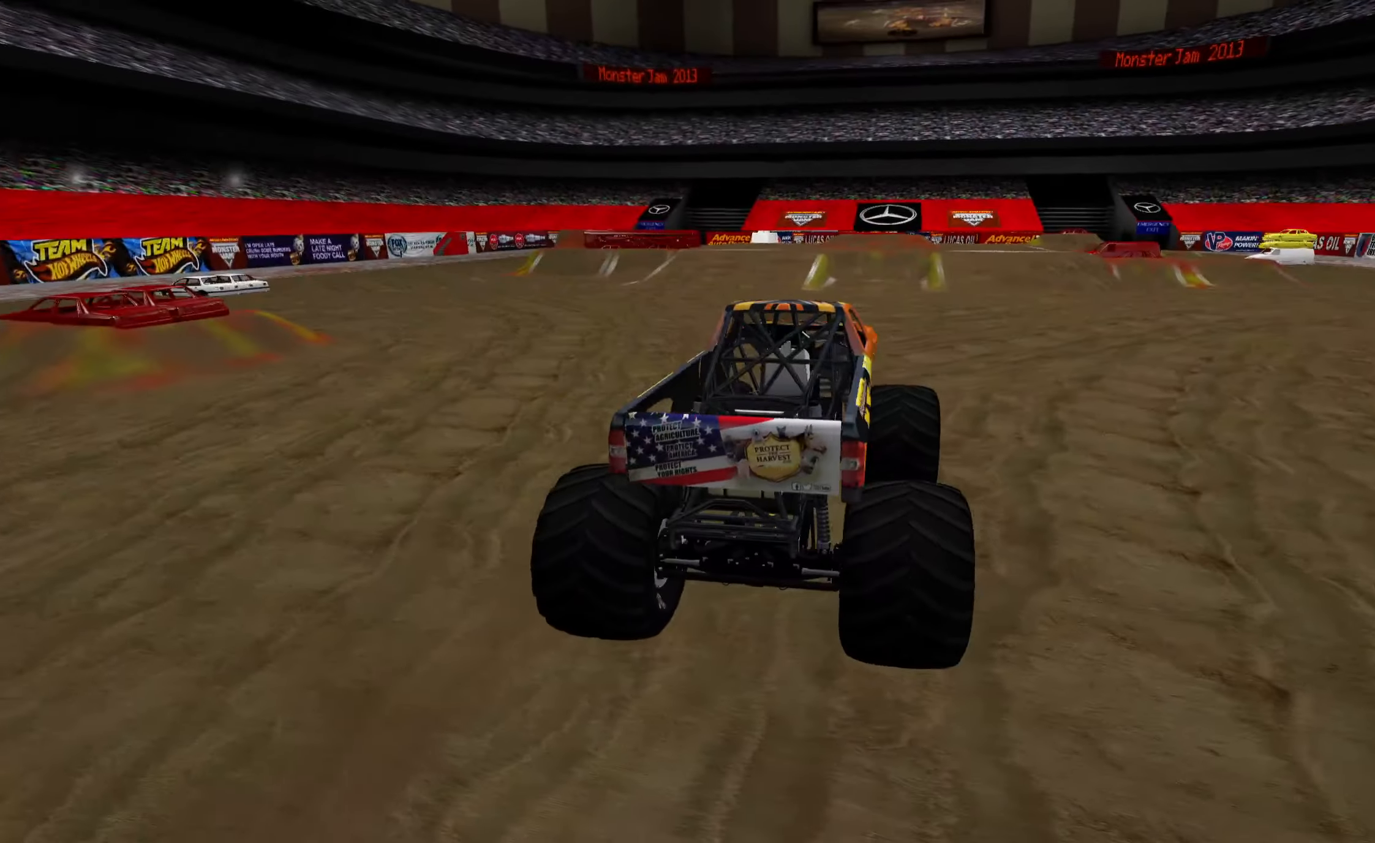
{"buttons": ["L2"], "left_stick": "center", "right_stick": "center", "events": []}
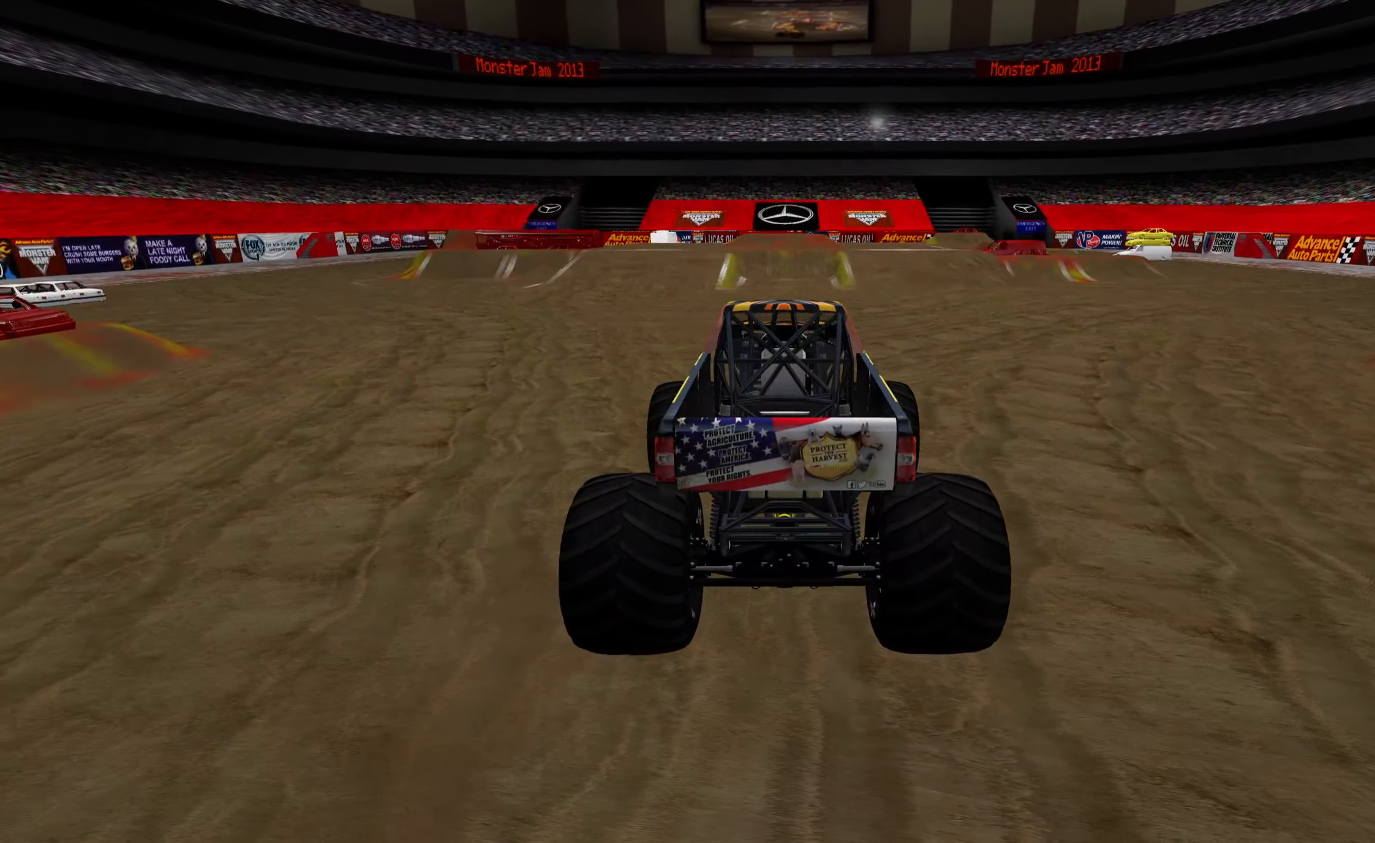
{"buttons": ["L2"], "left_stick": "center", "right_stick": "center", "events": []}
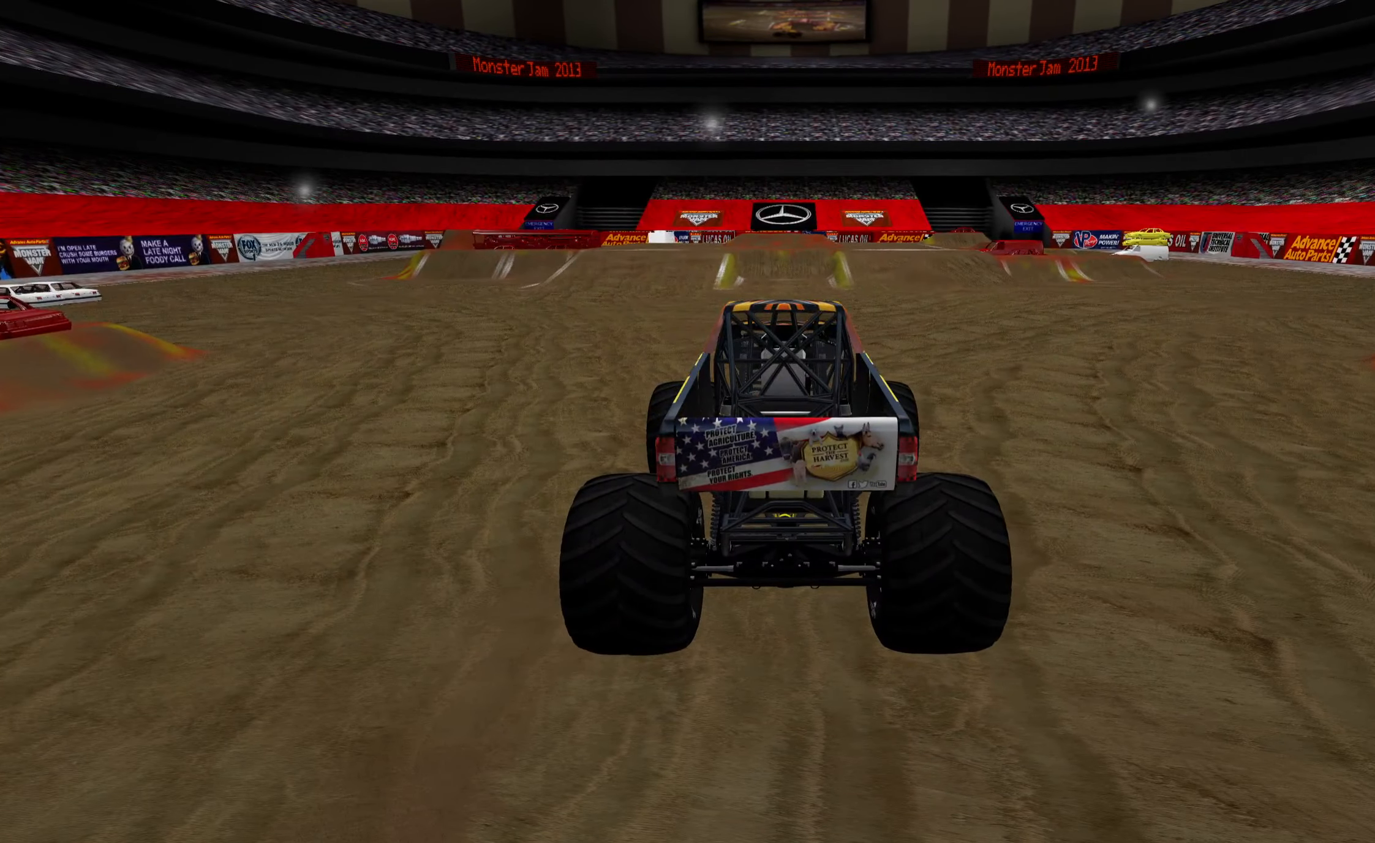
{"buttons": ["L2"], "left_stick": "center", "right_stick": "center", "events": []}
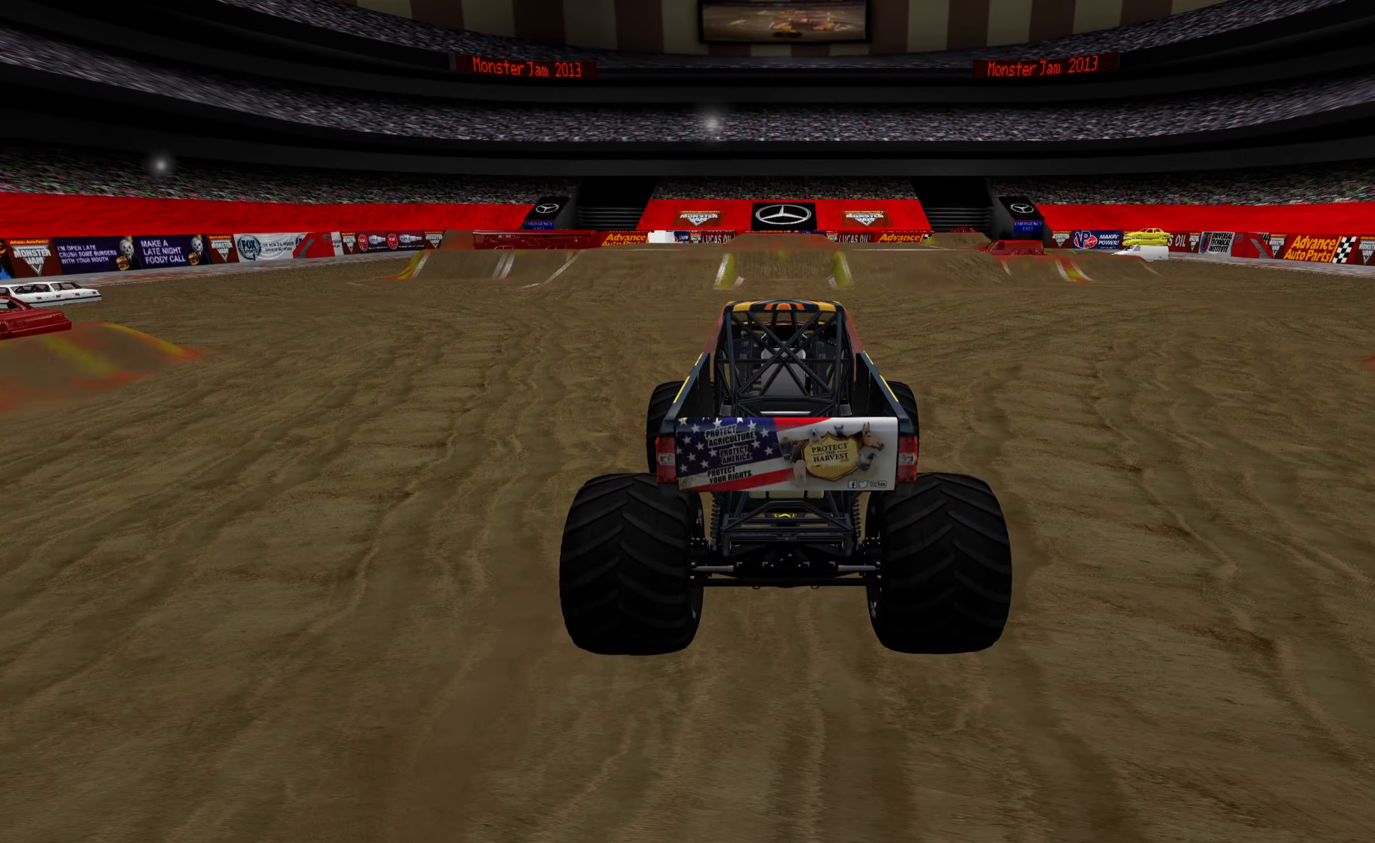
{"buttons": [], "left_stick": "center", "right_stick": "center", "events": [[50, "A", "down"], [83, "L2", "up"], [150, "A", "up"]]}
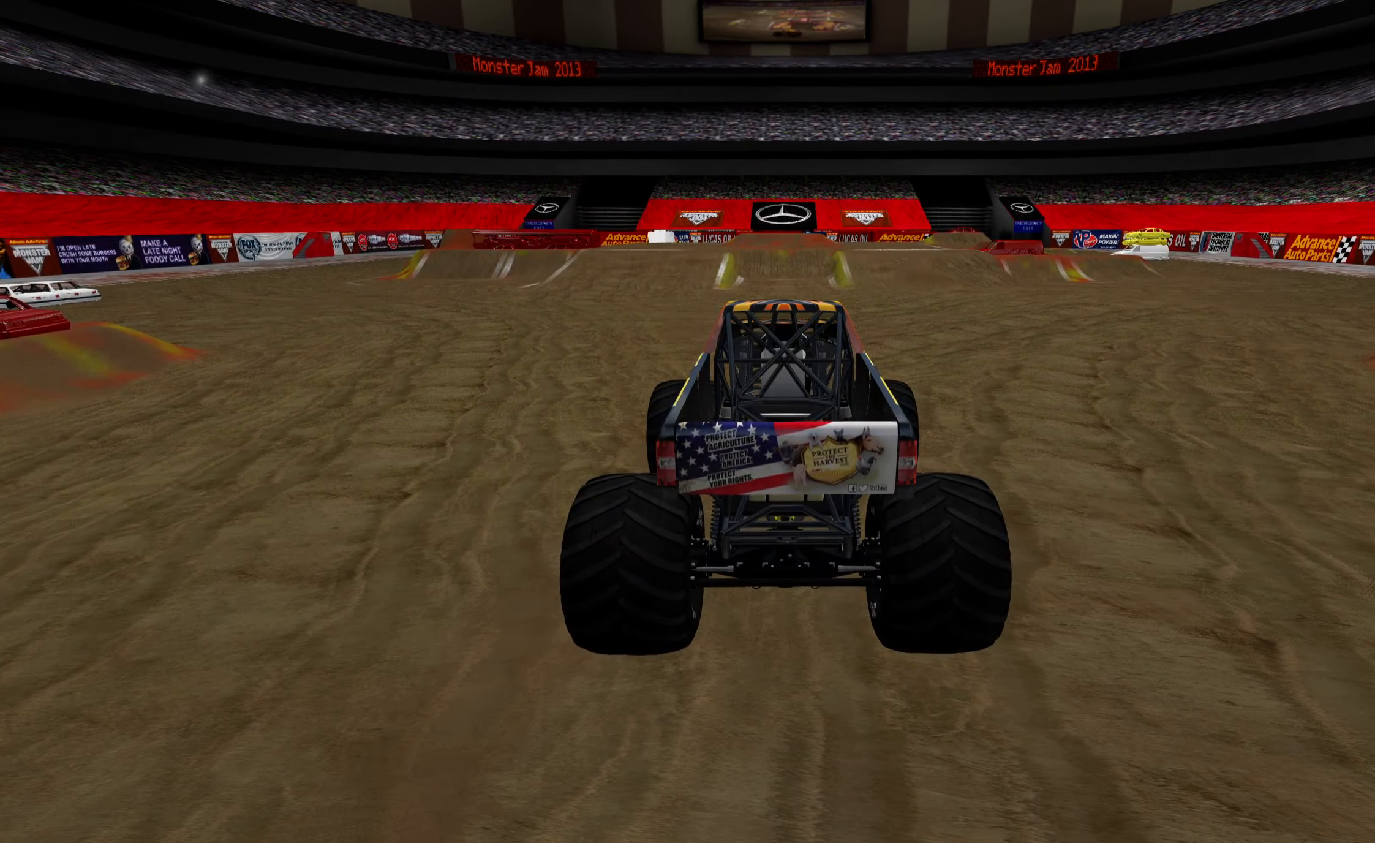
{"buttons": [], "left_stick": "center", "right_stick": "center", "events": []}
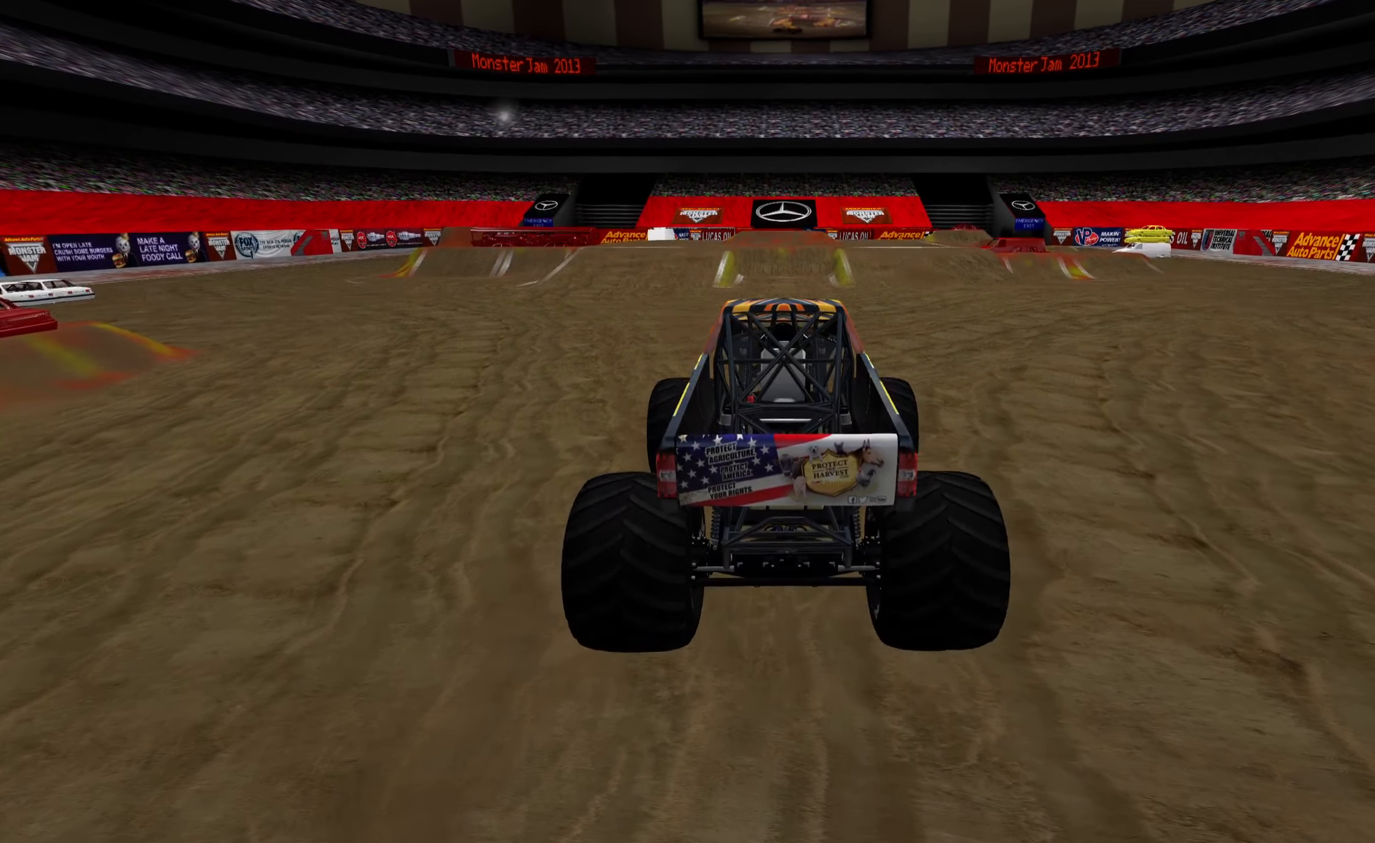
{"buttons": [], "left_stick": "center", "right_stick": "center", "events": []}
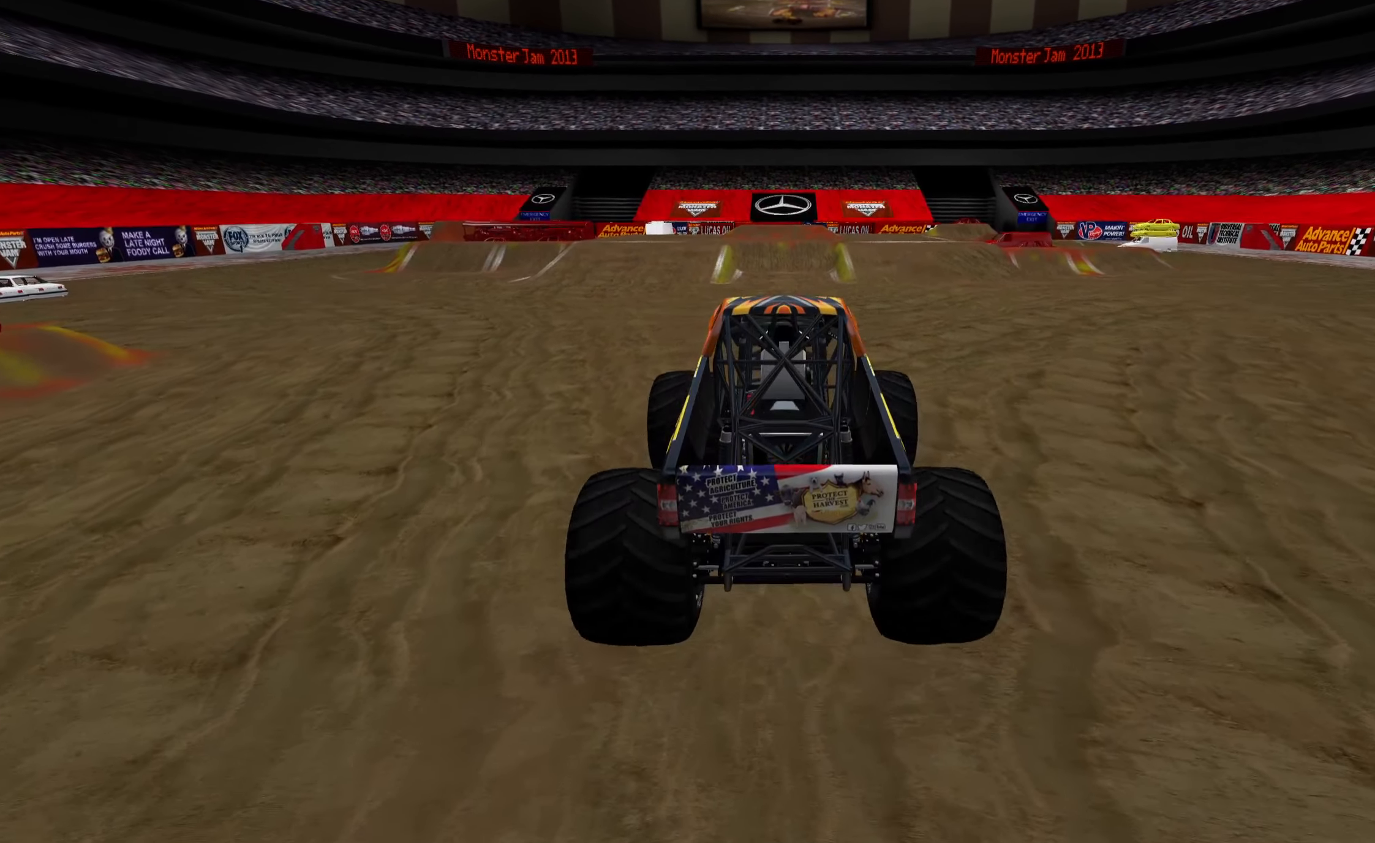
{"buttons": [], "left_stick": "center", "right_stick": "center", "events": []}
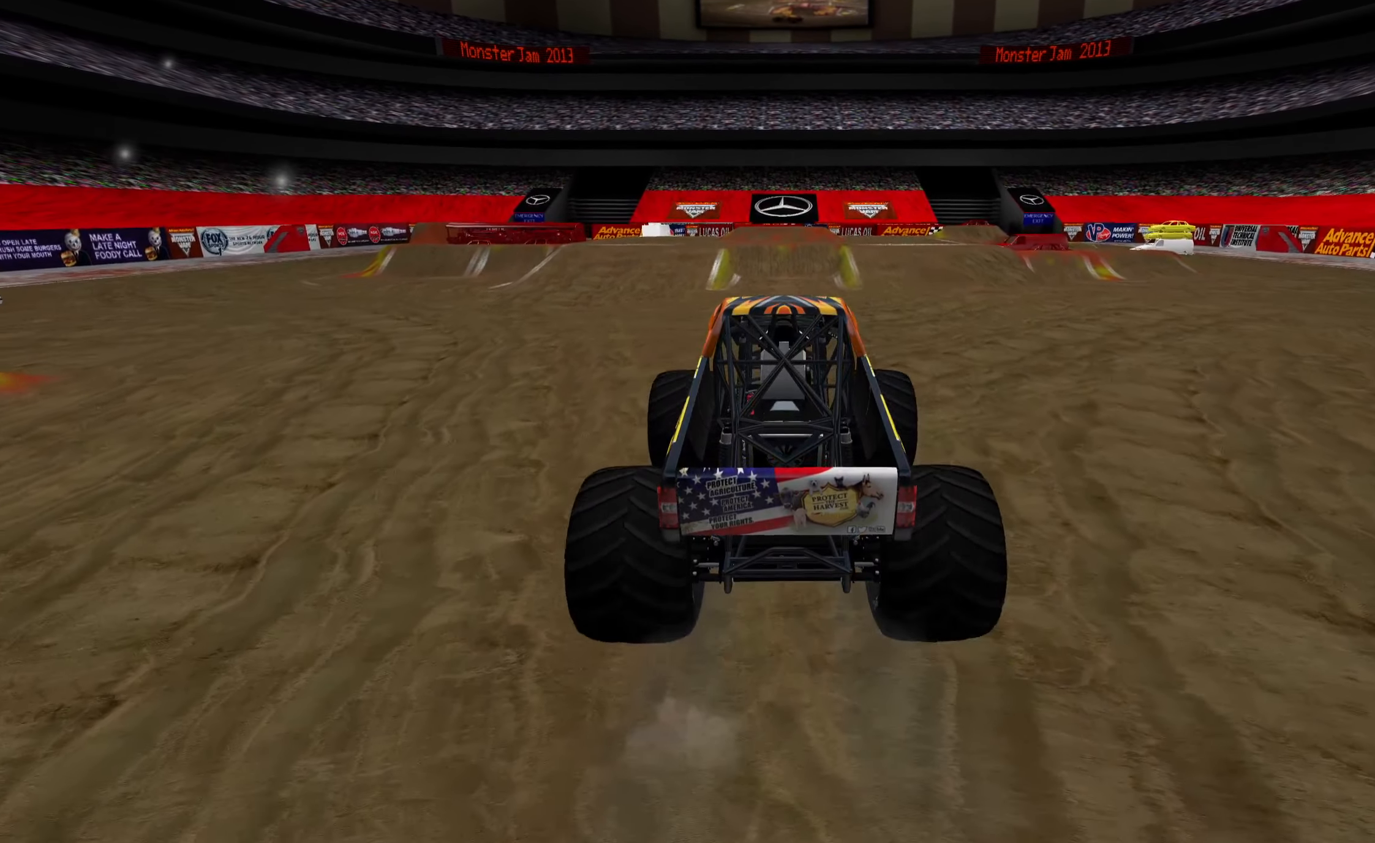
{"buttons": [], "left_stick": "center", "right_stick": "center", "events": [[183, "left_stick", "left"], [317, "left_stick", "center"]]}
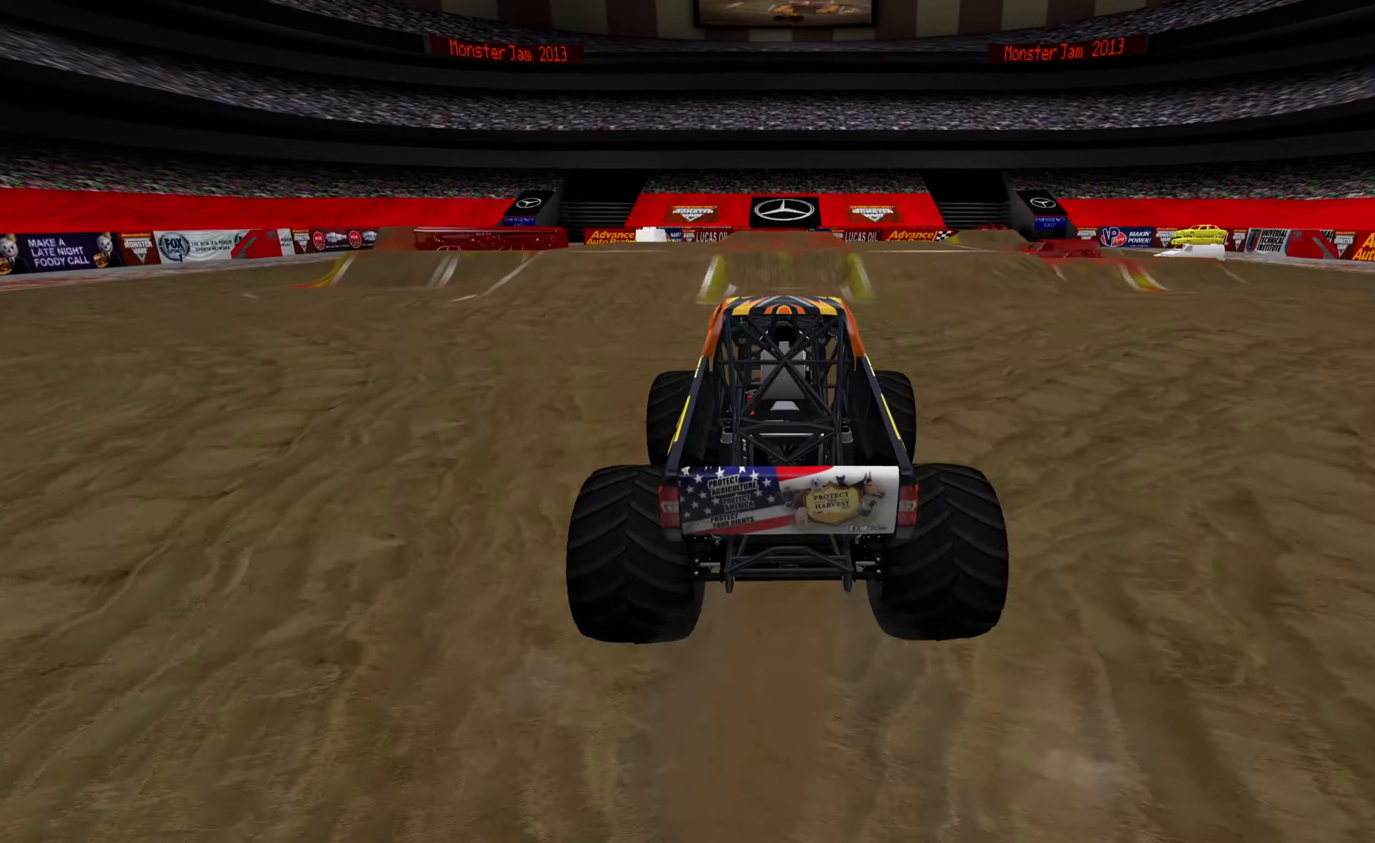
{"buttons": [], "left_stick": "center", "right_stick": "center", "events": [[333, "left_stick", "left"], [483, "left_stick", "center"]]}
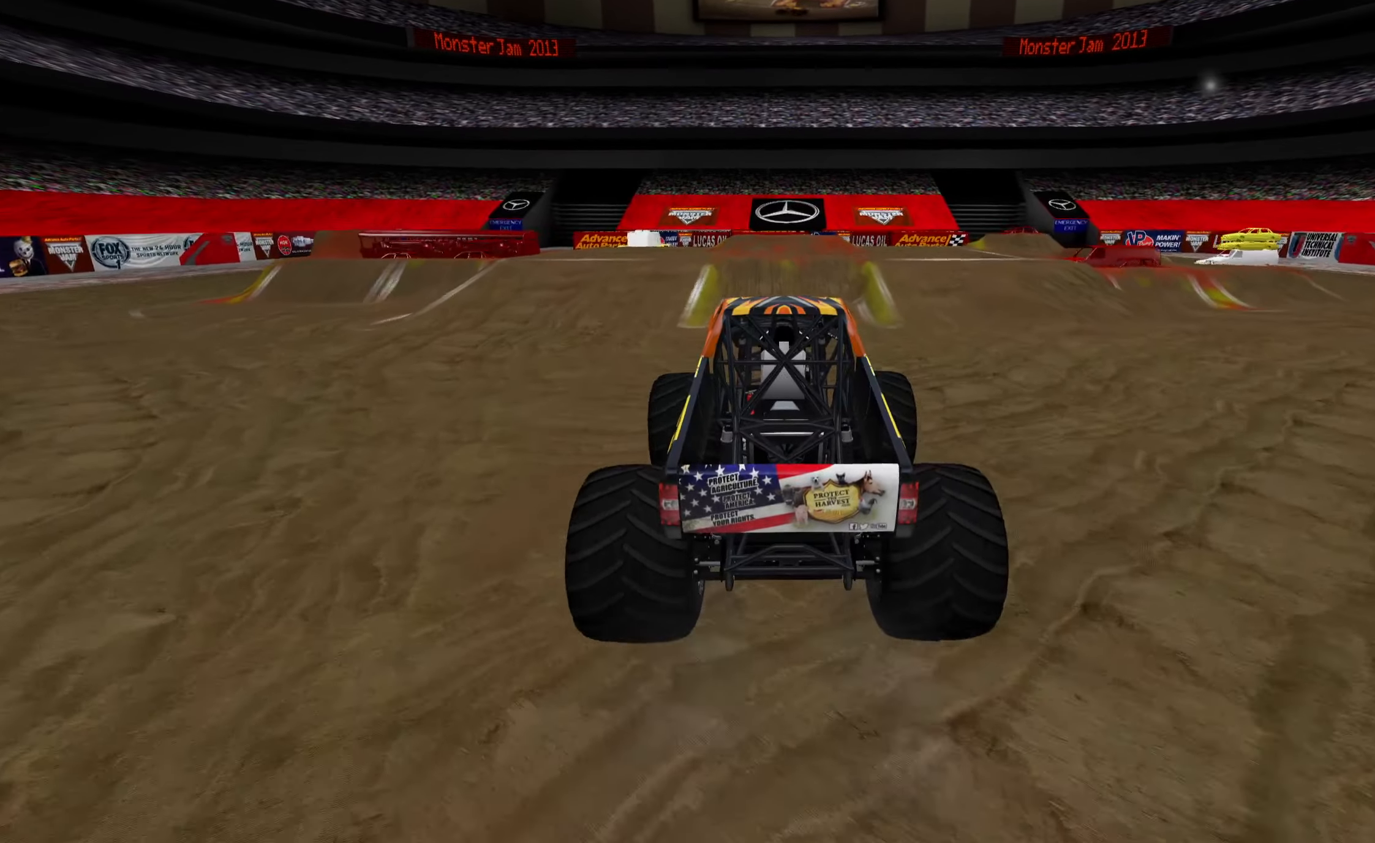
{"buttons": [], "left_stick": "center", "right_stick": "center", "events": []}
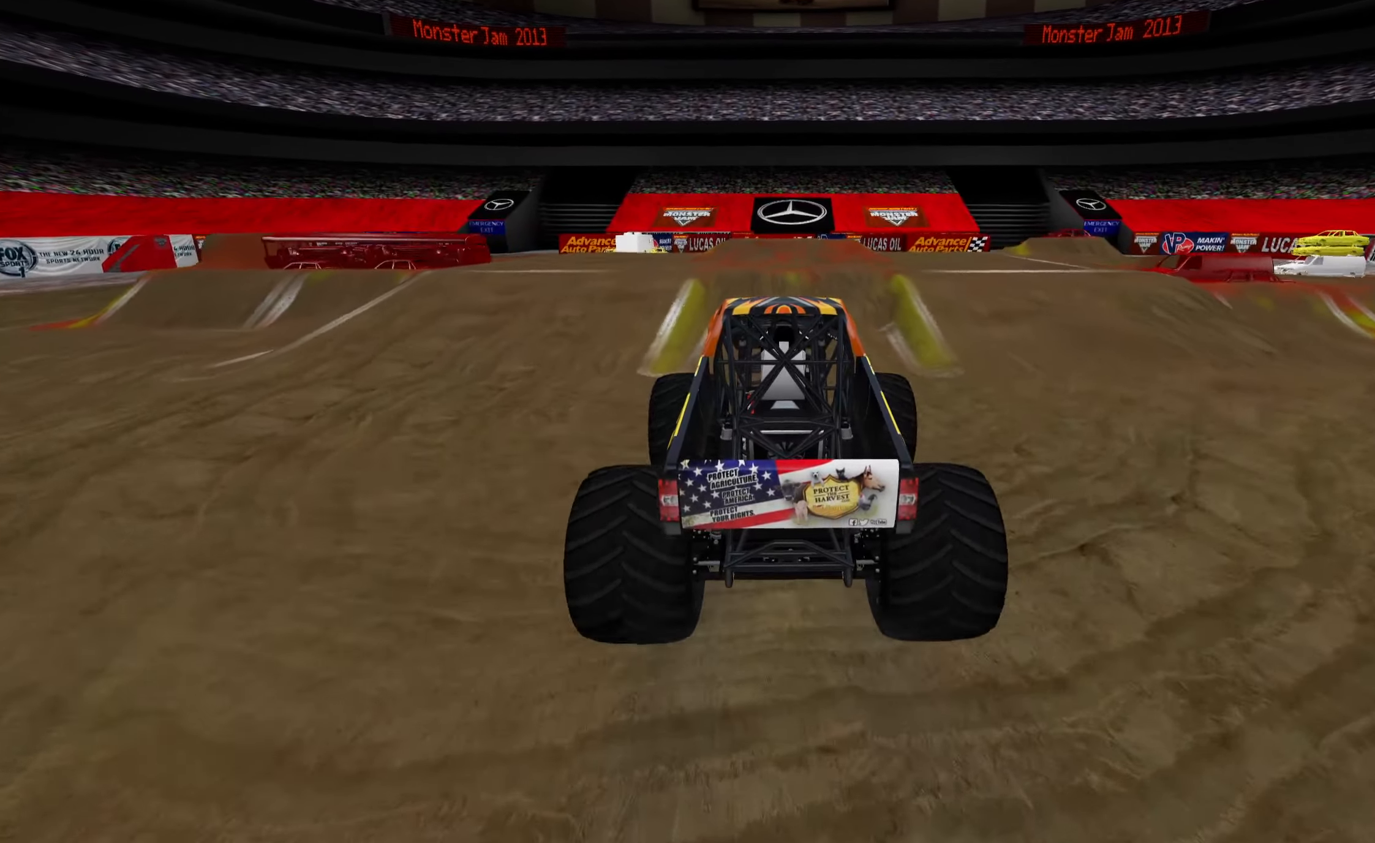
{"buttons": [], "left_stick": "center", "right_stick": "center", "events": [[200, "A", "down"], [300, "A", "up"]]}
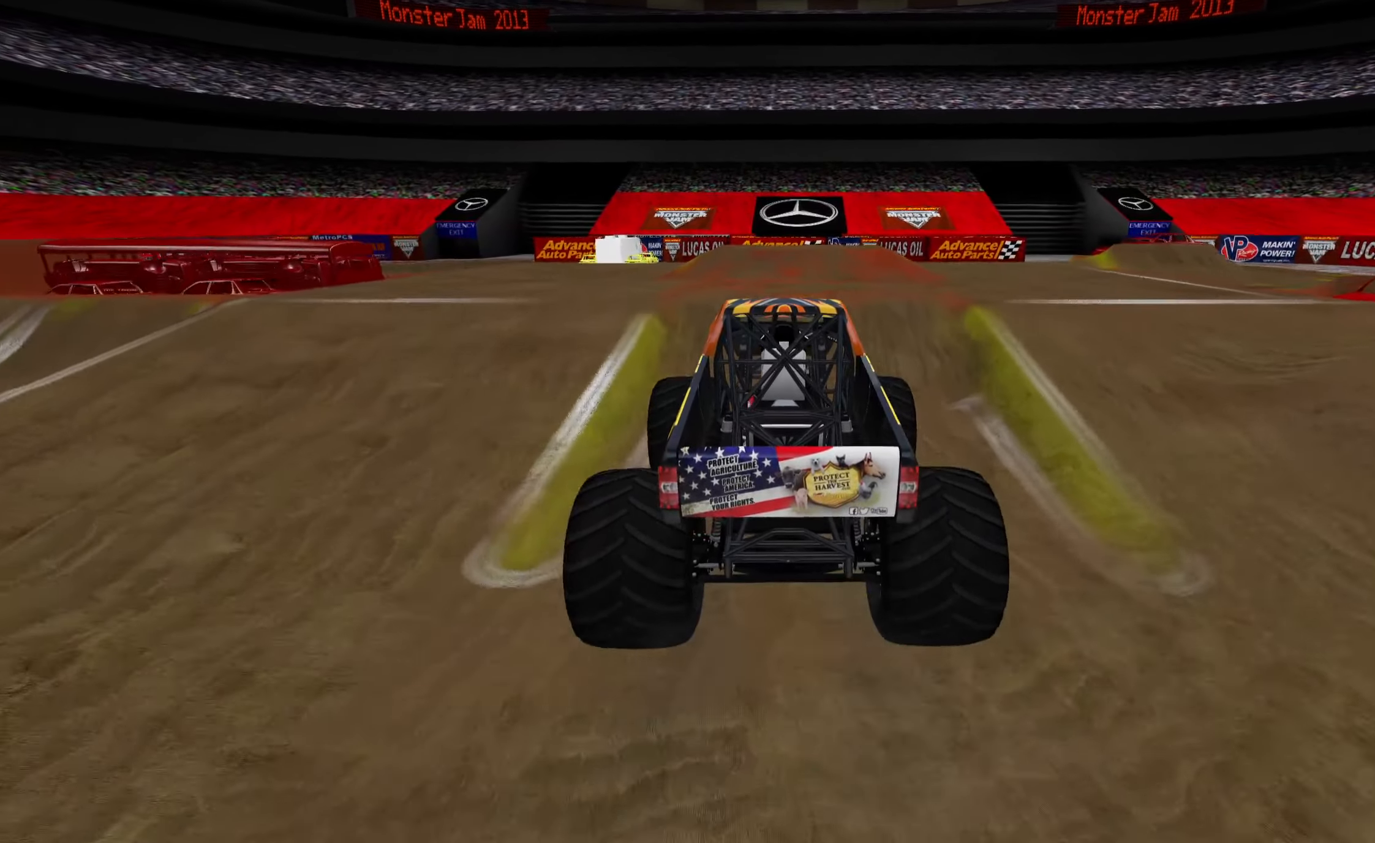
{"buttons": [], "left_stick": "center", "right_stick": "center", "events": []}
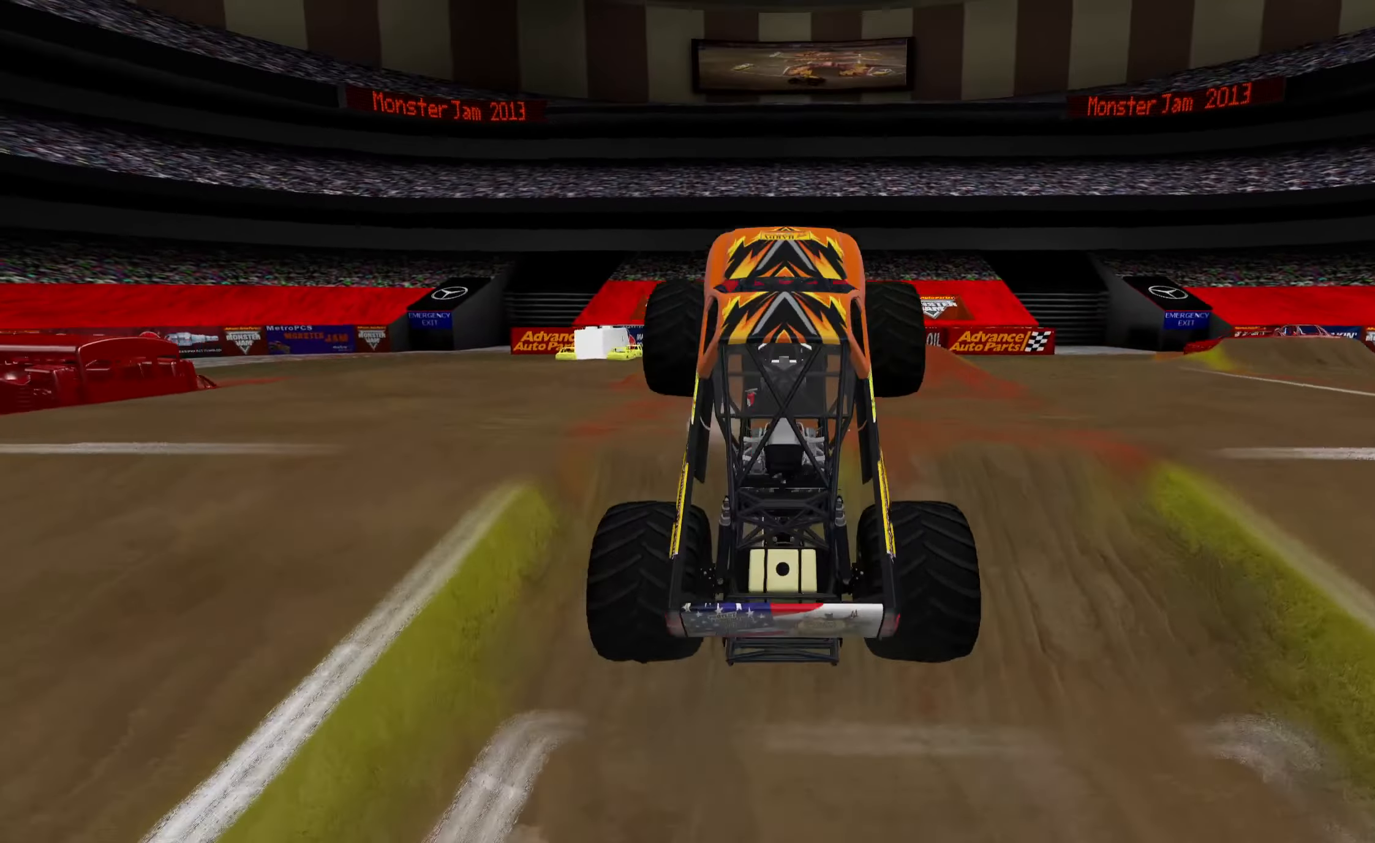
{"buttons": ["L2"], "left_stick": "center", "right_stick": "center", "events": [[167, "L2", "down"]]}
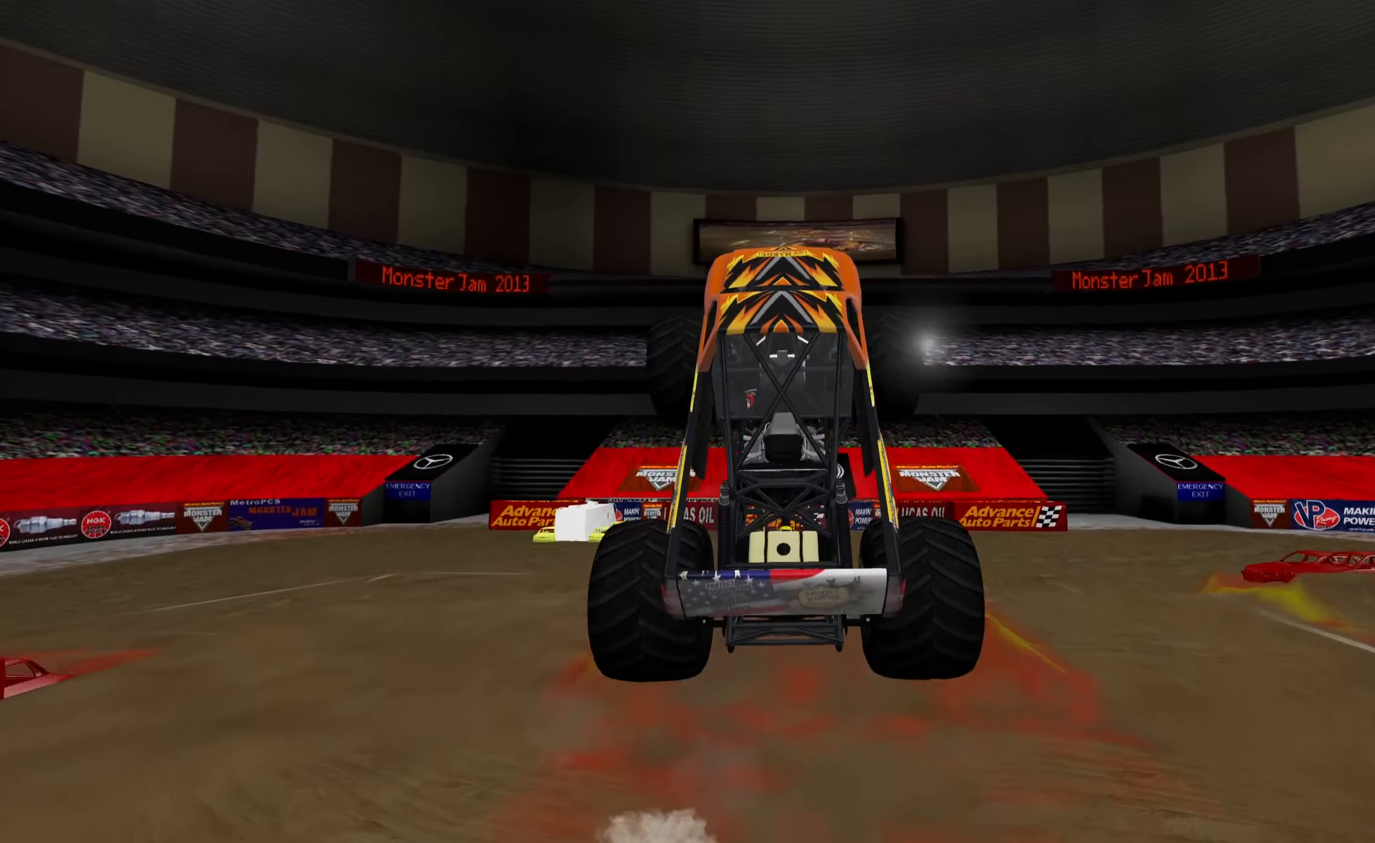
{"buttons": ["L2"], "left_stick": "center", "right_stick": "center", "events": []}
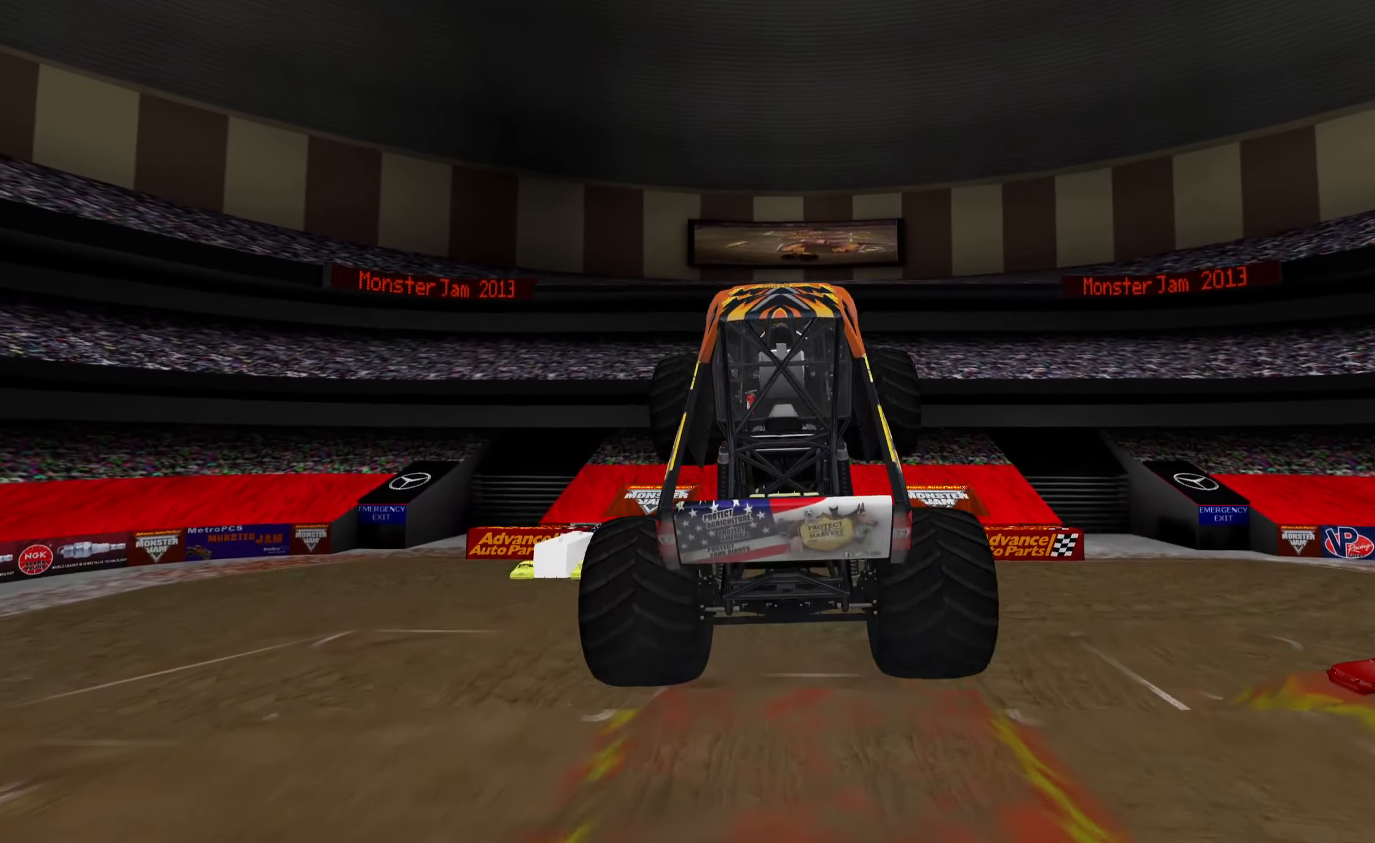
{"buttons": ["L2"], "left_stick": "center", "right_stick": "center", "events": []}
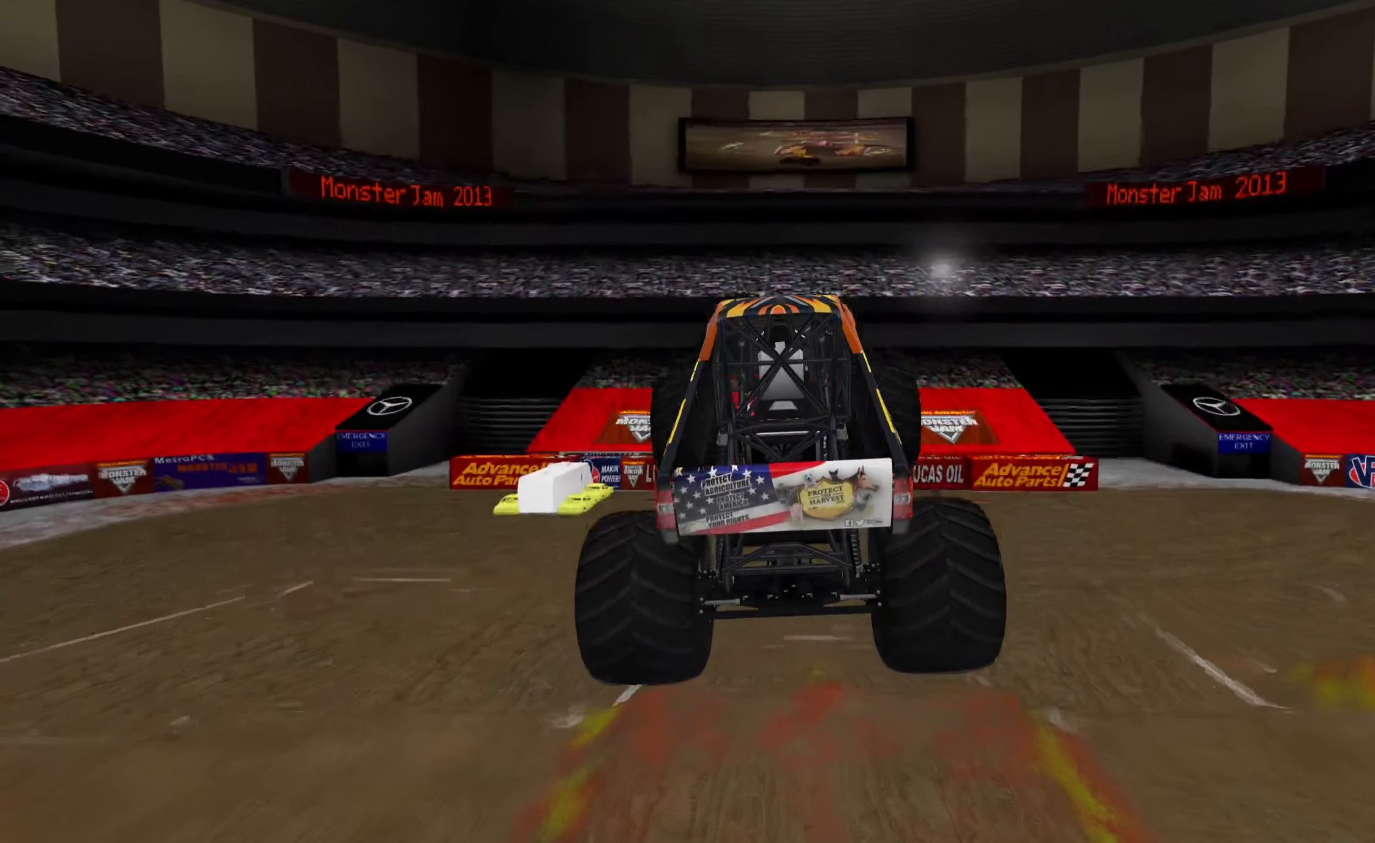
{"buttons": [], "left_stick": "center", "right_stick": "center", "events": [[500, "L2", "up"]]}
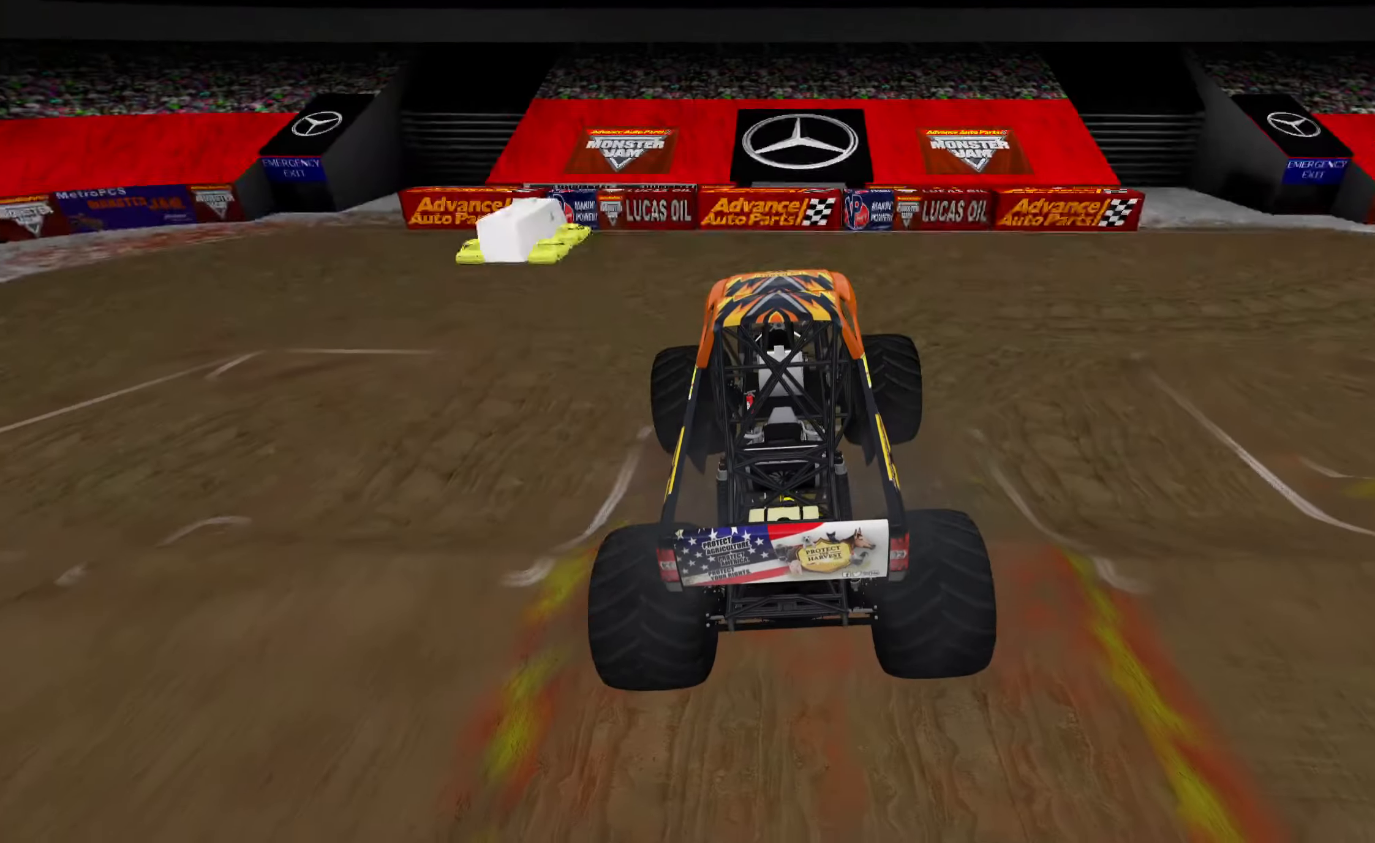
{"buttons": [], "left_stick": "center", "right_stick": "center", "events": []}
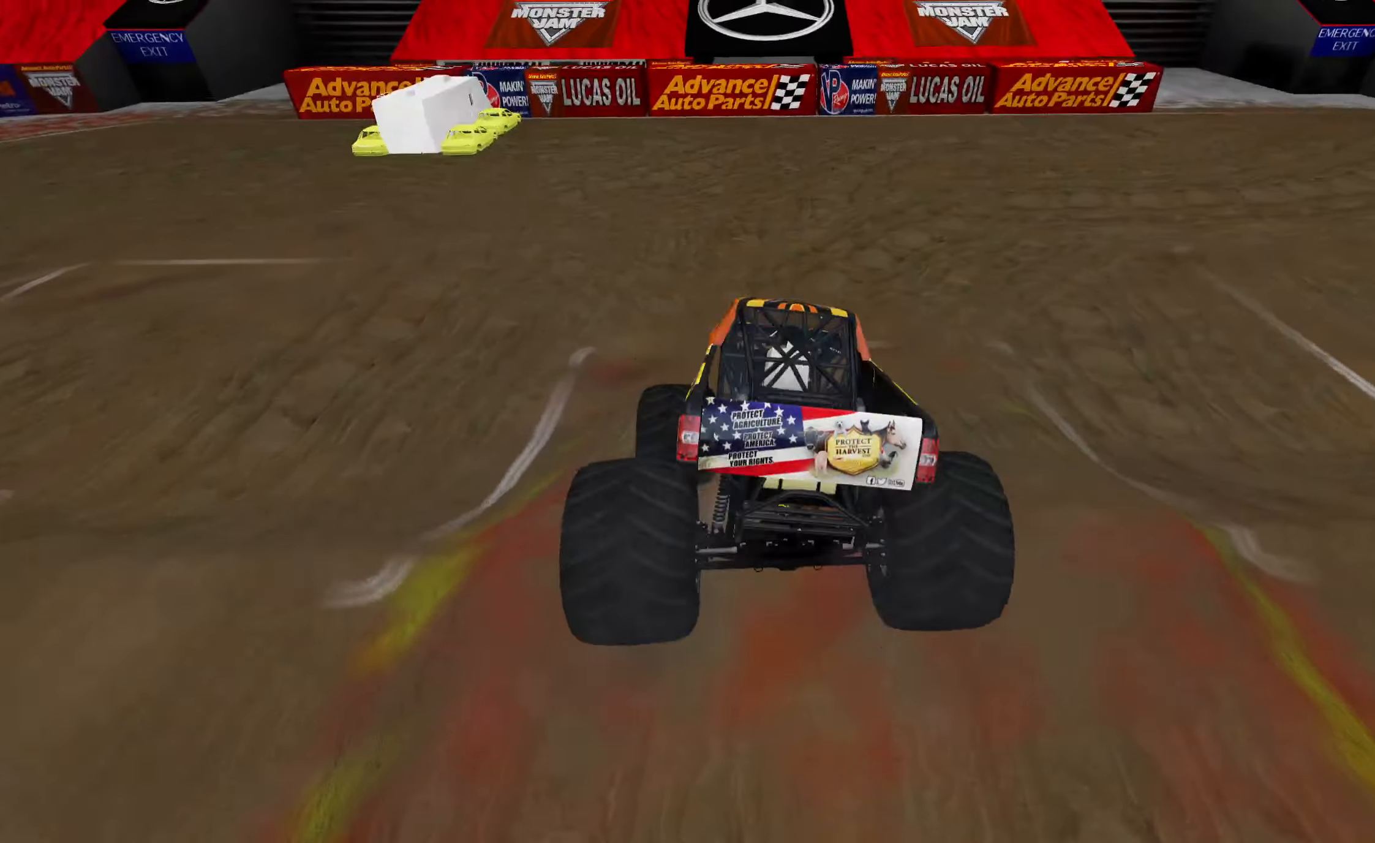
{"buttons": [], "left_stick": "center", "right_stick": "center", "events": []}
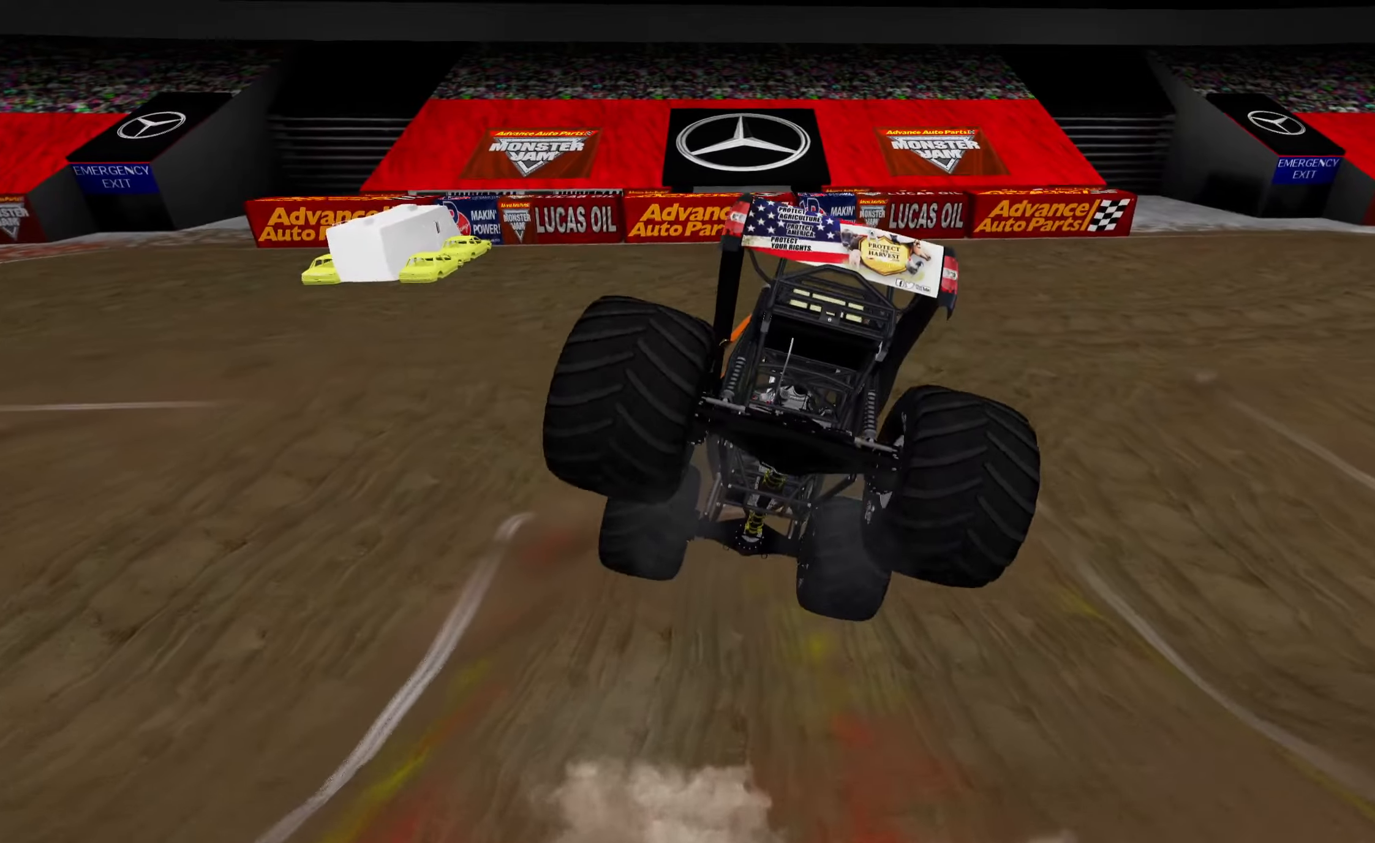
{"buttons": [], "left_stick": "center", "right_stick": "center", "events": []}
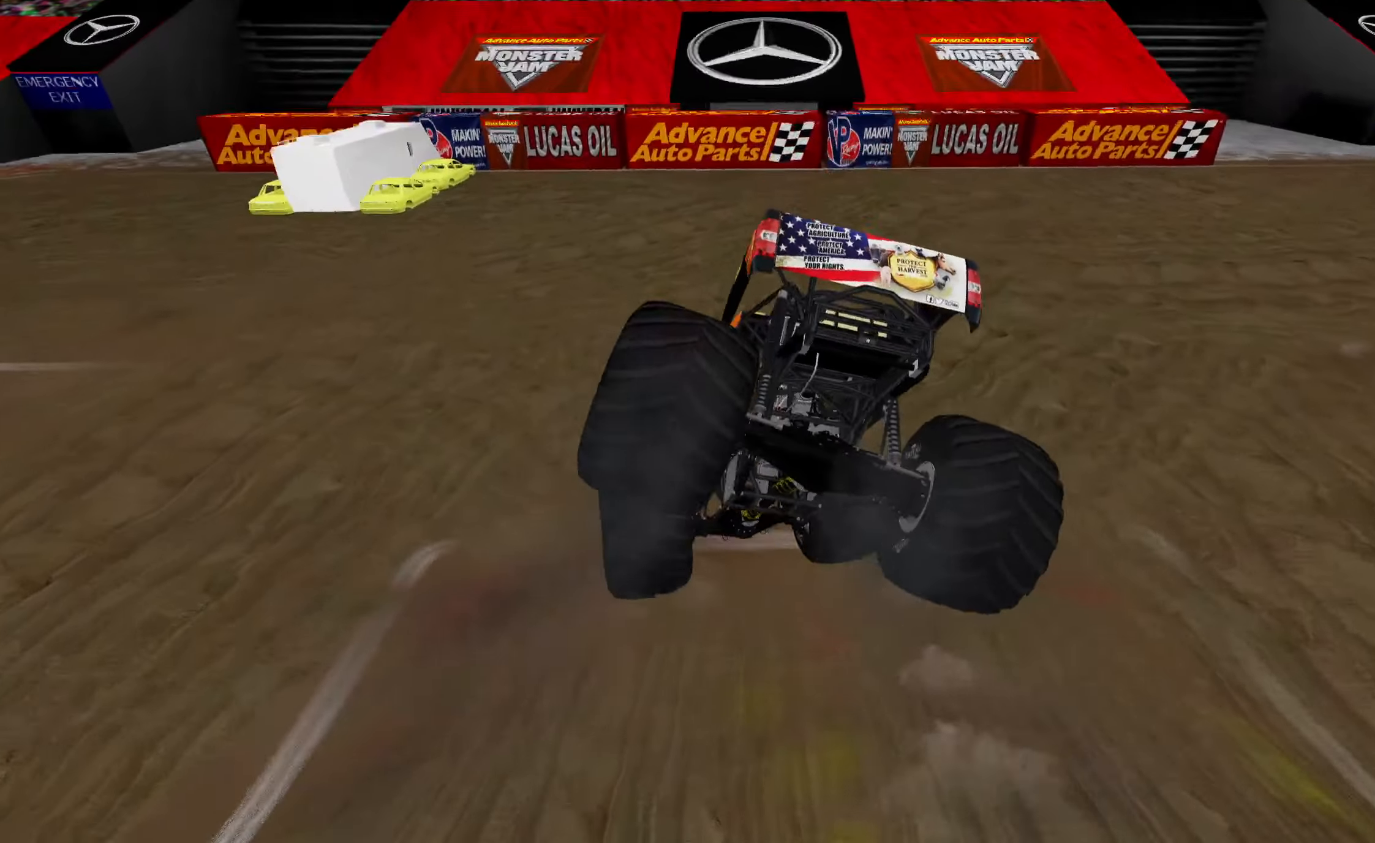
{"buttons": ["R1"], "left_stick": "right", "right_stick": "center", "events": [[134, "left_stick", "right"], [317, "R1", "down"]]}
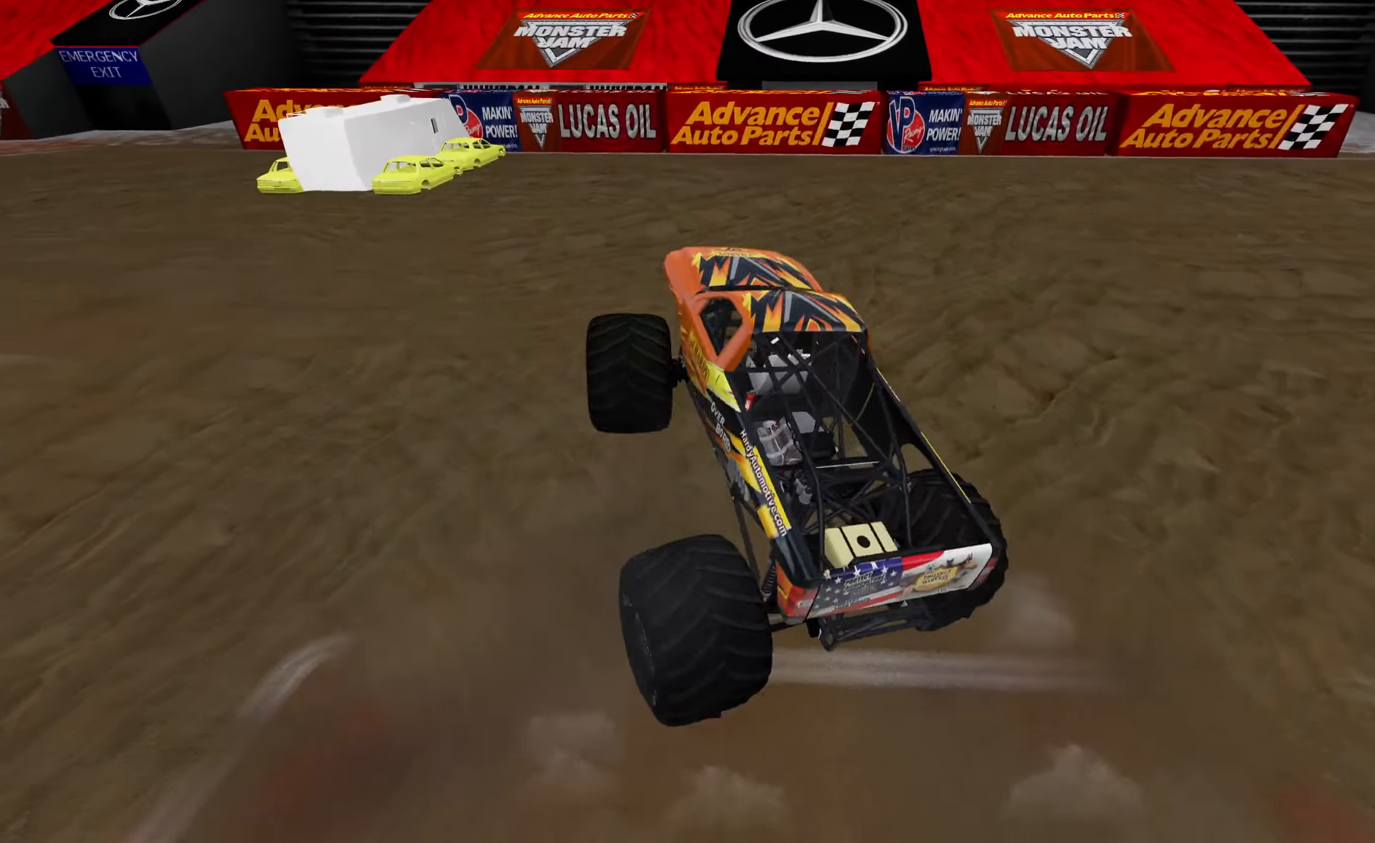
{"buttons": ["R1"], "left_stick": "right", "right_stick": "center", "events": []}
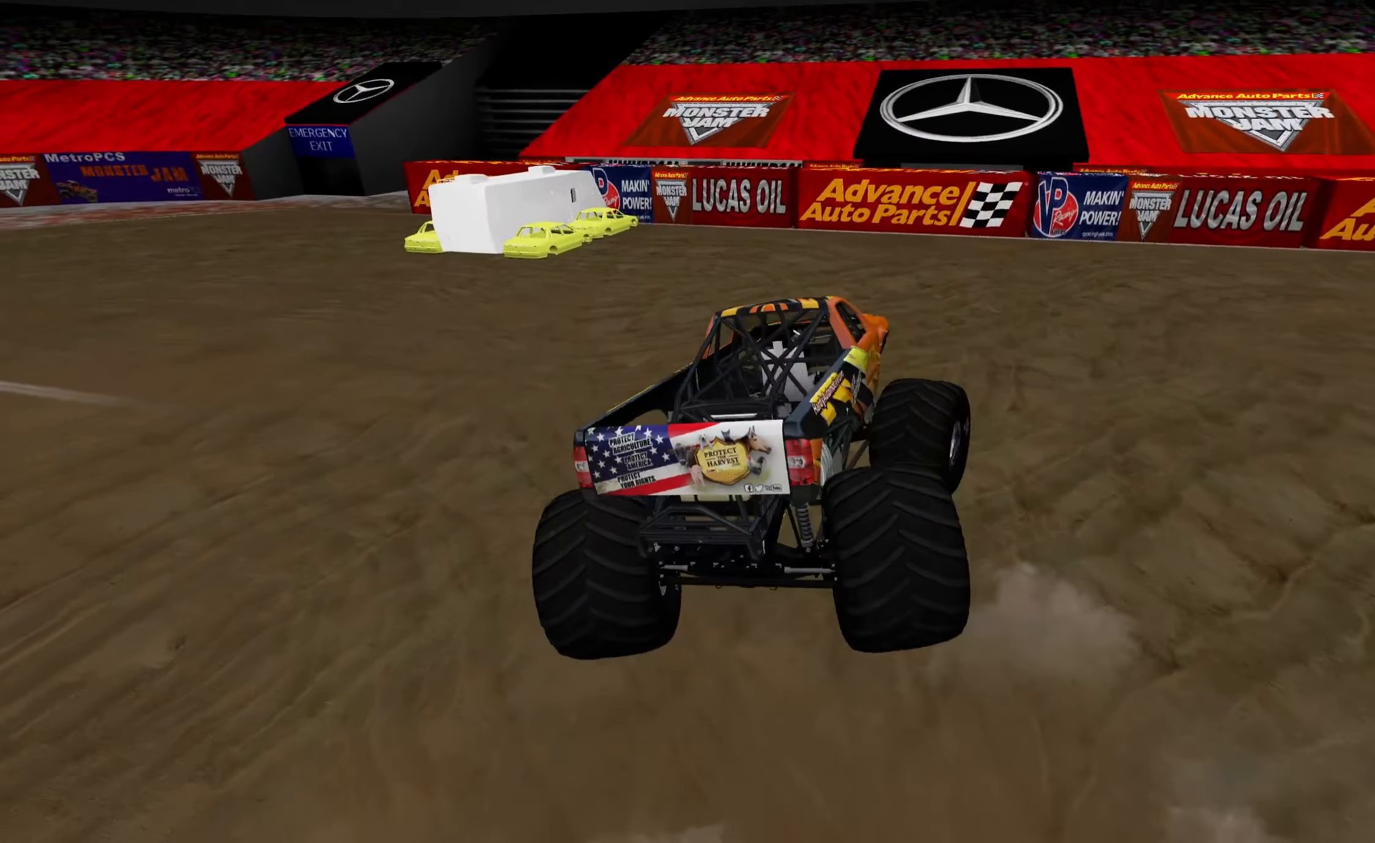
{"buttons": ["R1"], "left_stick": "right", "right_stick": "center", "events": []}
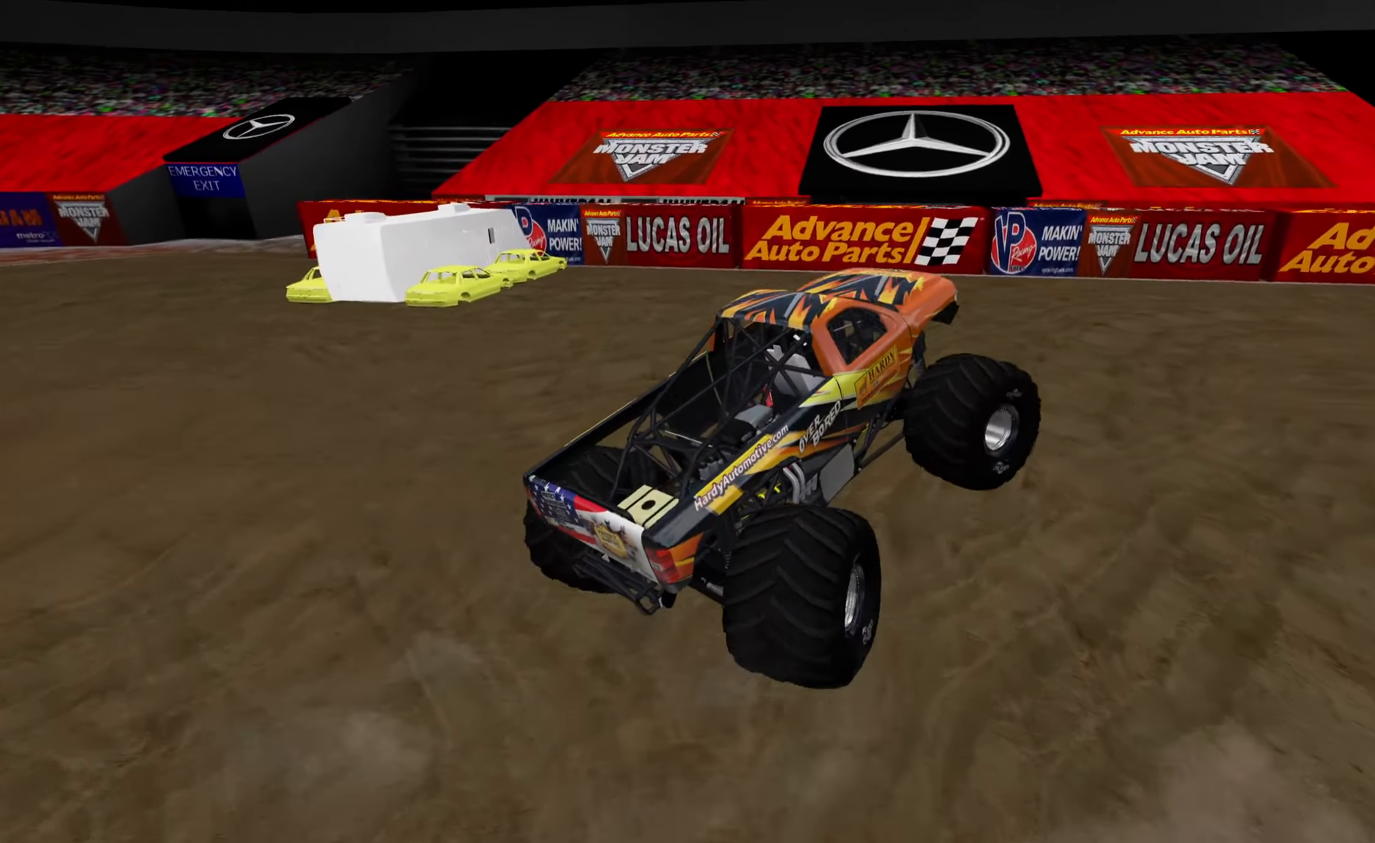
{"buttons": ["R1"], "left_stick": "right", "right_stick": "center", "events": []}
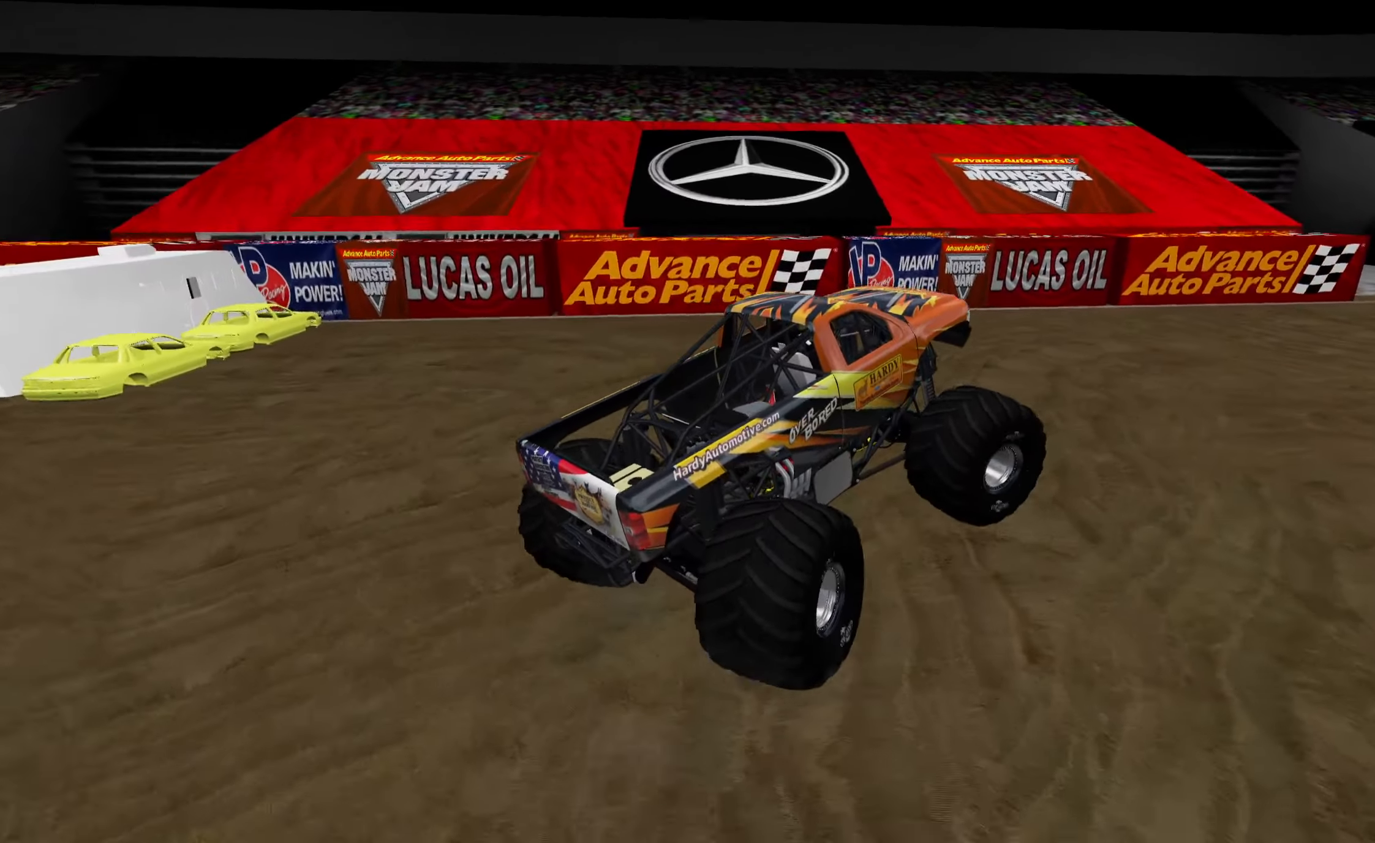
{"buttons": ["R1"], "left_stick": "right", "right_stick": "center", "events": [[150, "X", "down"], [250, "X", "up"]]}
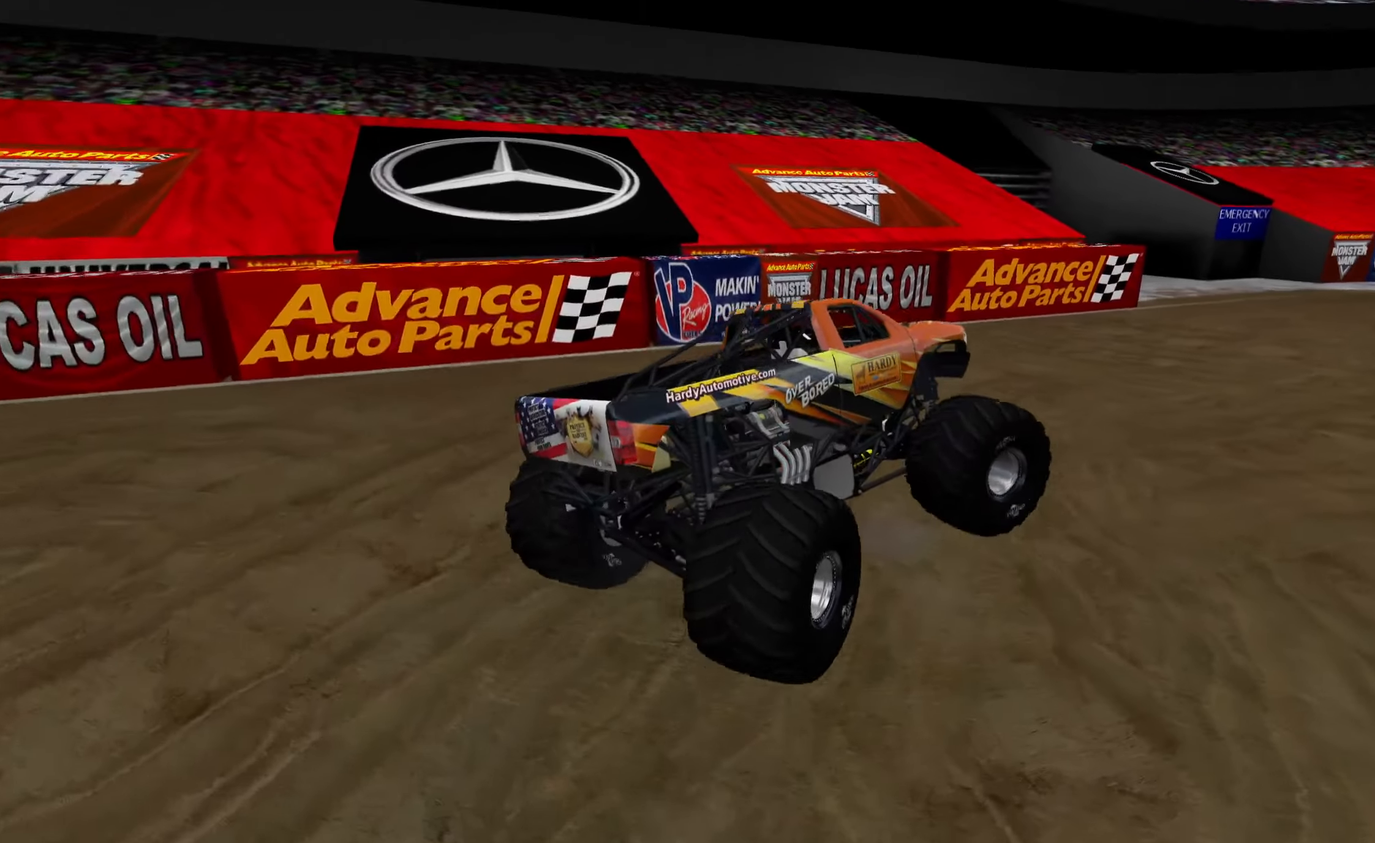
{"buttons": ["R1"], "left_stick": "right", "right_stick": "center", "events": [[250, "R3", "down"], [350, "R3", "up"]]}
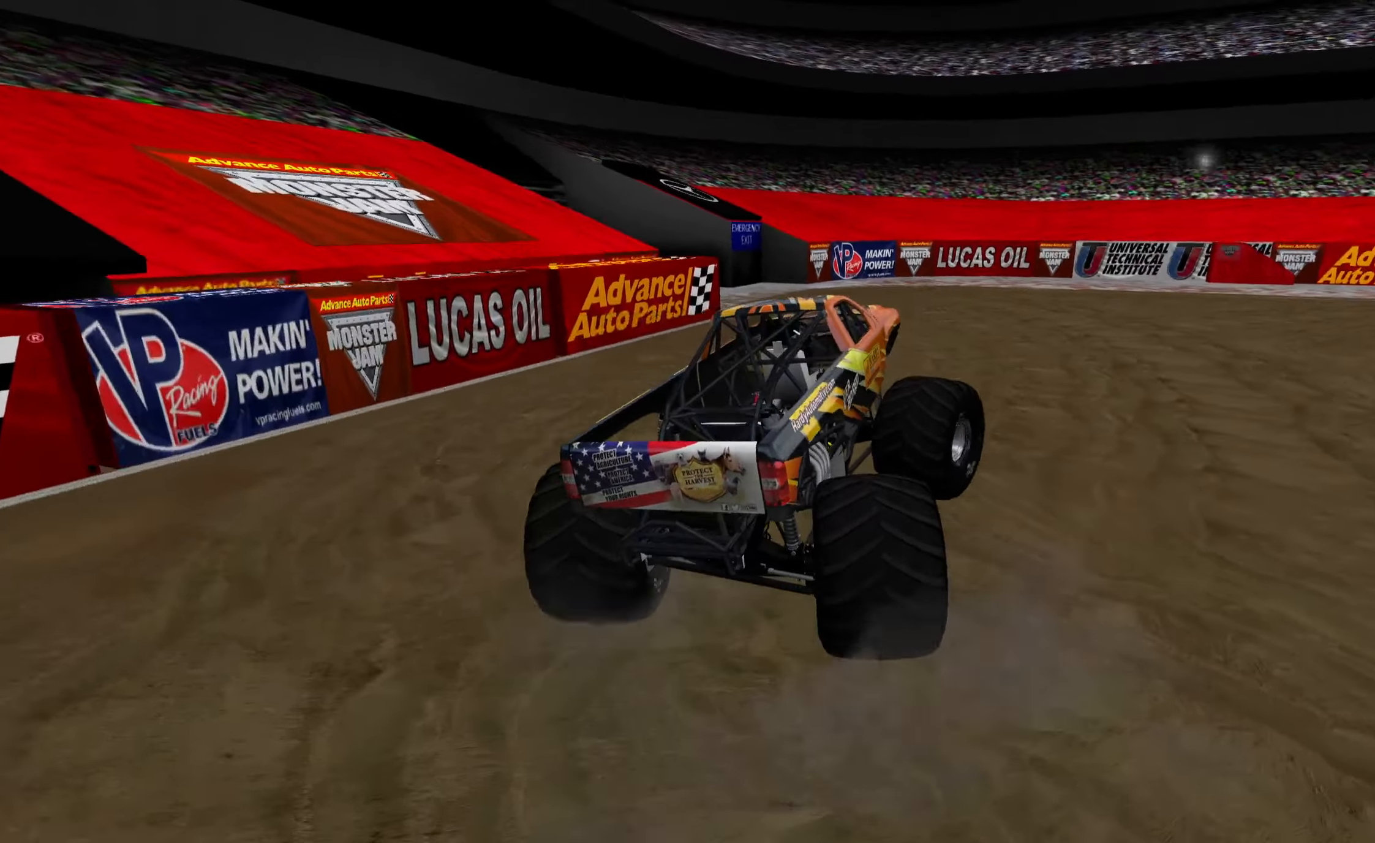
{"buttons": ["R1"], "left_stick": "right", "right_stick": "center", "events": []}
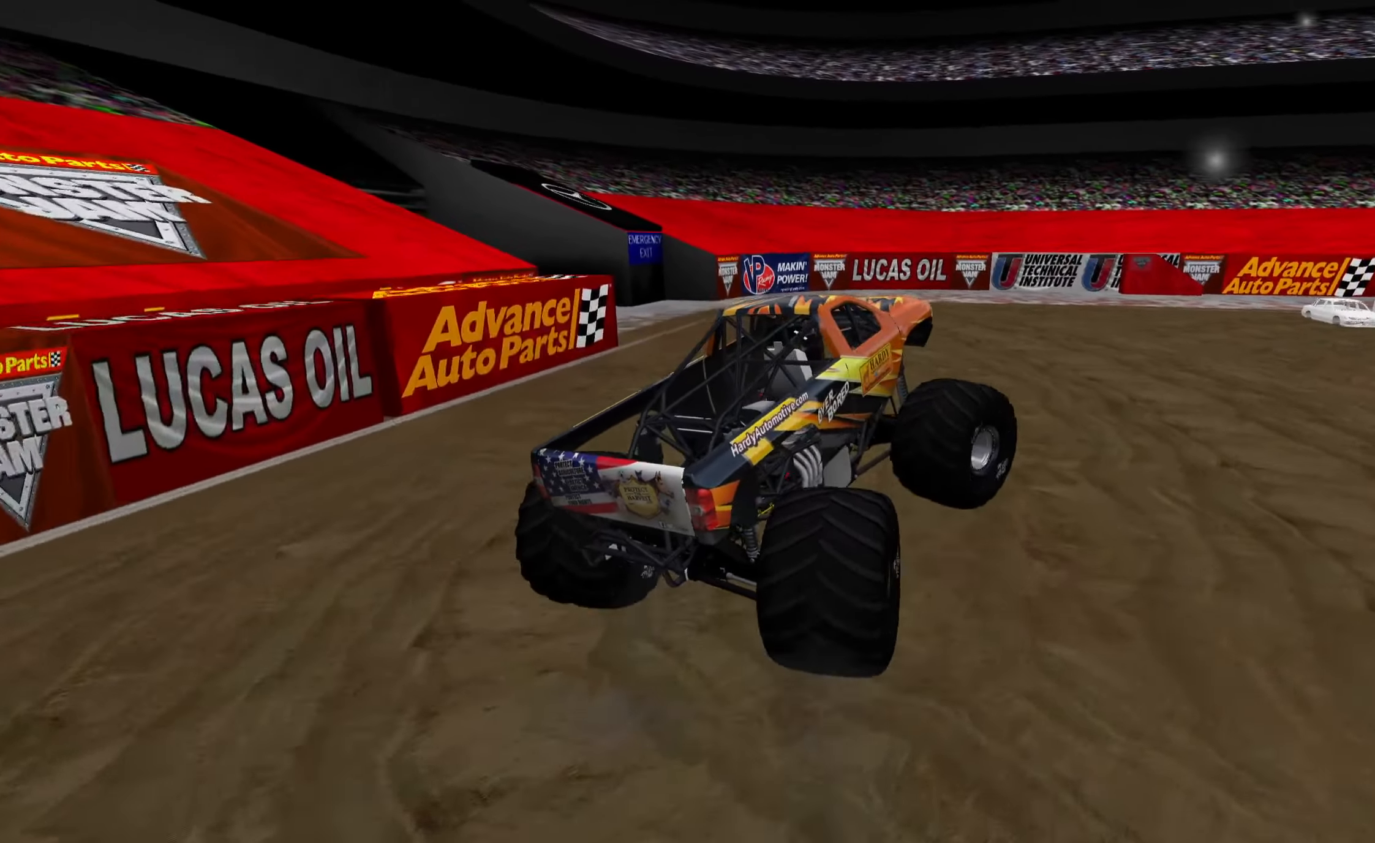
{"buttons": [], "left_stick": "right", "right_stick": "center", "events": [[134, "R3", "down"], [250, "R3", "up"], [284, "R1", "up"]]}
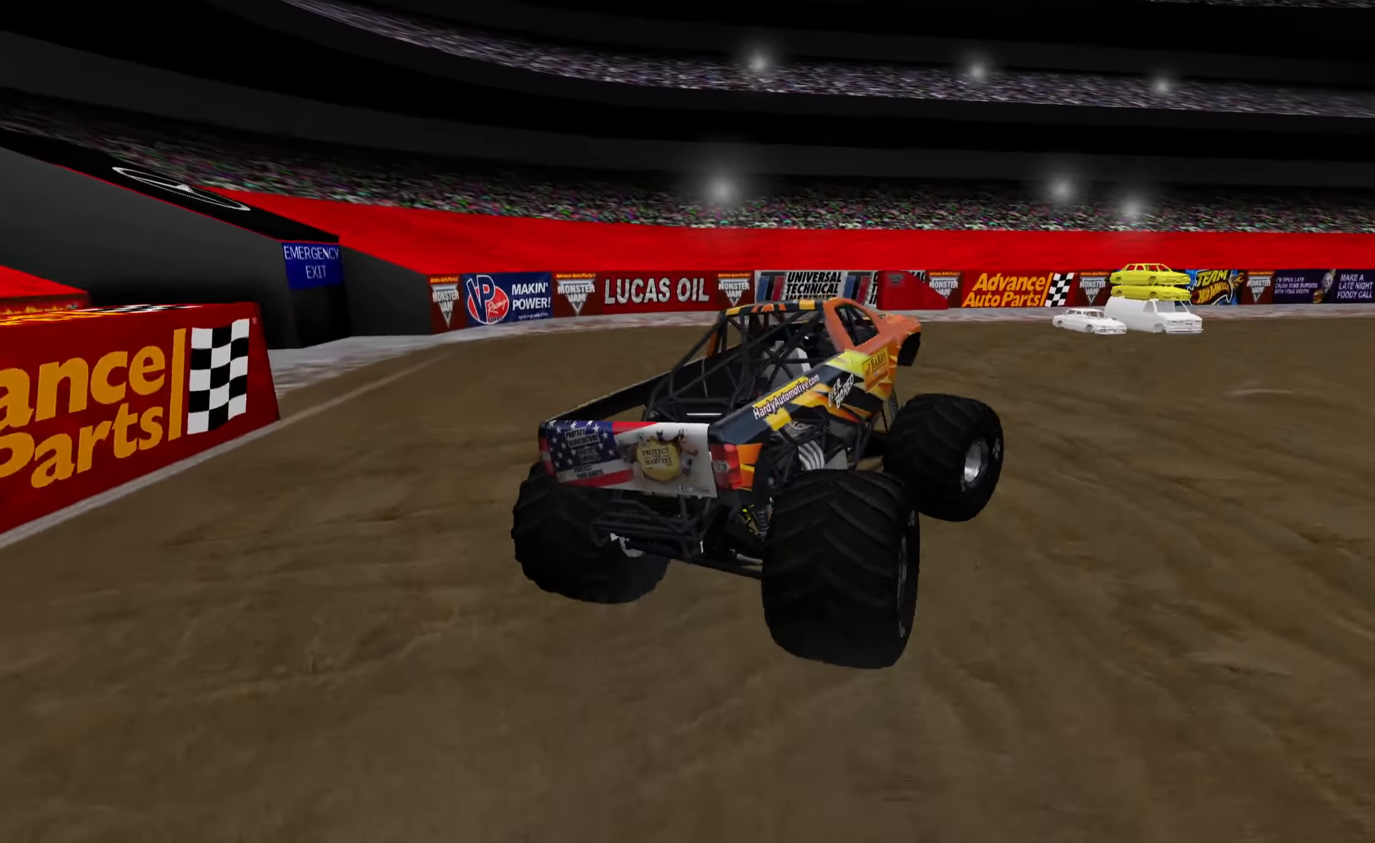
{"buttons": [], "left_stick": "left", "right_stick": "center", "events": [[134, "left_stick", "center"], [284, "A", "down"], [317, "left_stick", "left"], [417, "A", "up"]]}
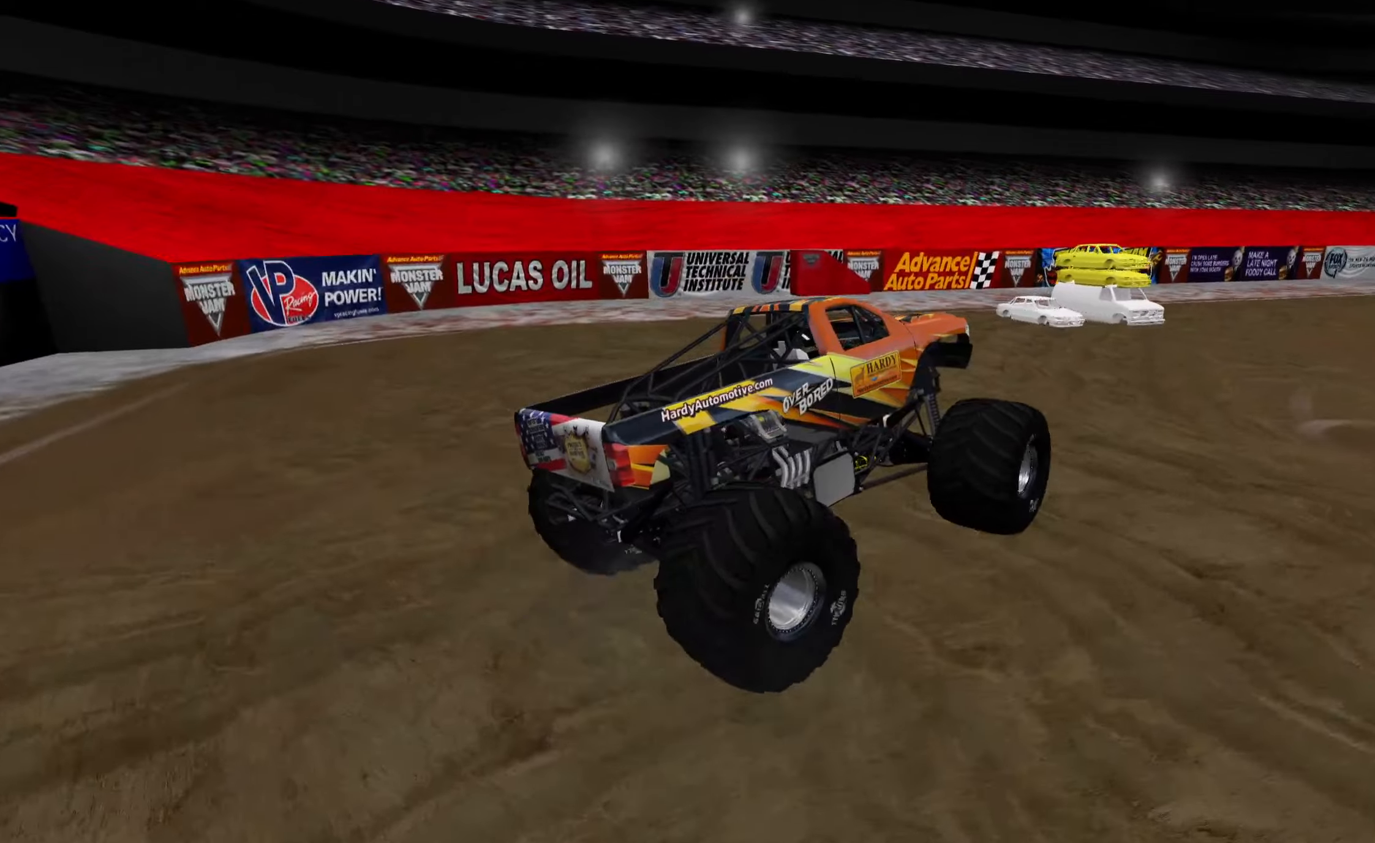
{"buttons": [], "left_stick": "center", "right_stick": "center", "events": [[150, "left_stick", "up-left"], [366, "left_stick", "center"]]}